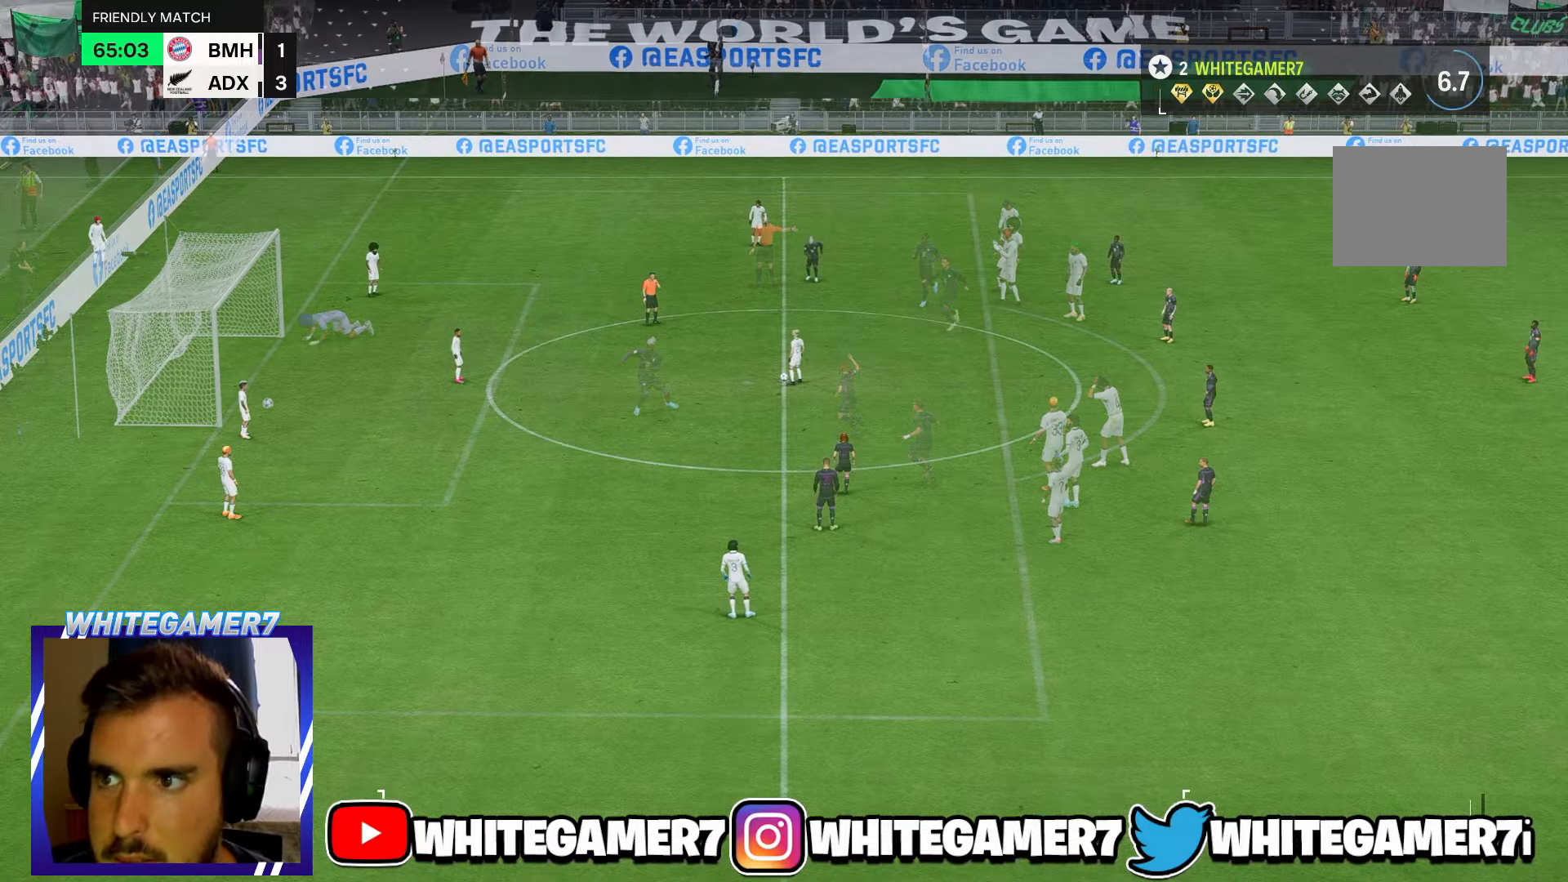
Gameplay with a controller (Xbox layout); each line is a JSON object with the inputs held at the frame after it (dt_ms = milliseconds from this image to that frame). "events" lists button and stick changes between this image and that frame as [ms after this image, input, new state], when the widget could be followed in between. Not read: L2 L3 R3 right_stick.
{"dt_ms": 500, "buttons": [], "left_stick": "right", "events": [[450, "left_stick", "right"]]}
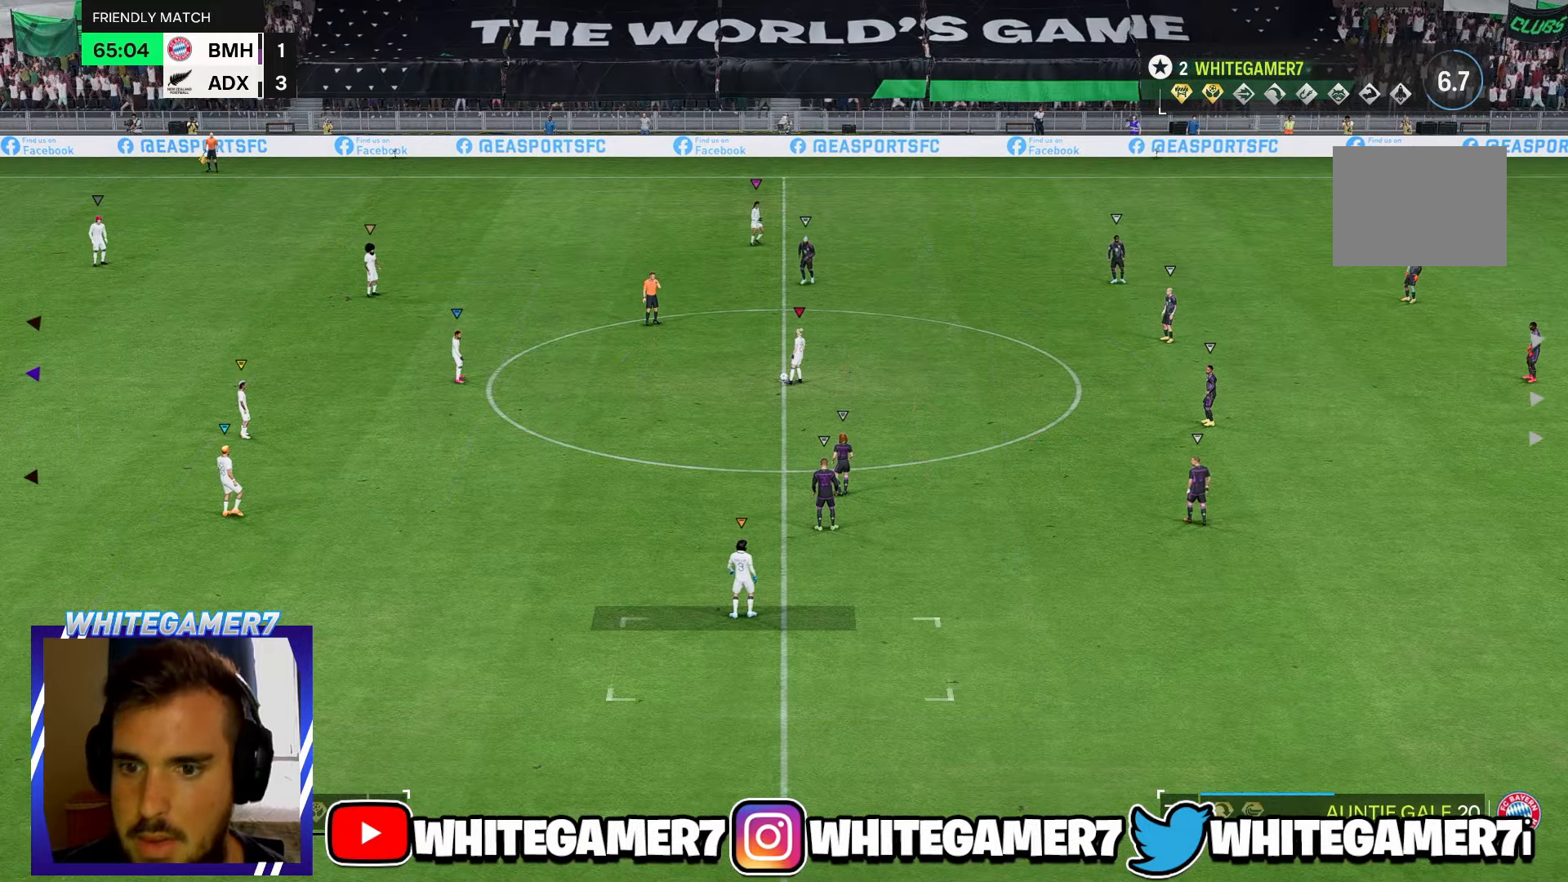
{"dt_ms": 500, "buttons": [], "left_stick": "up-right", "events": [[84, "left_stick", "up-right"]]}
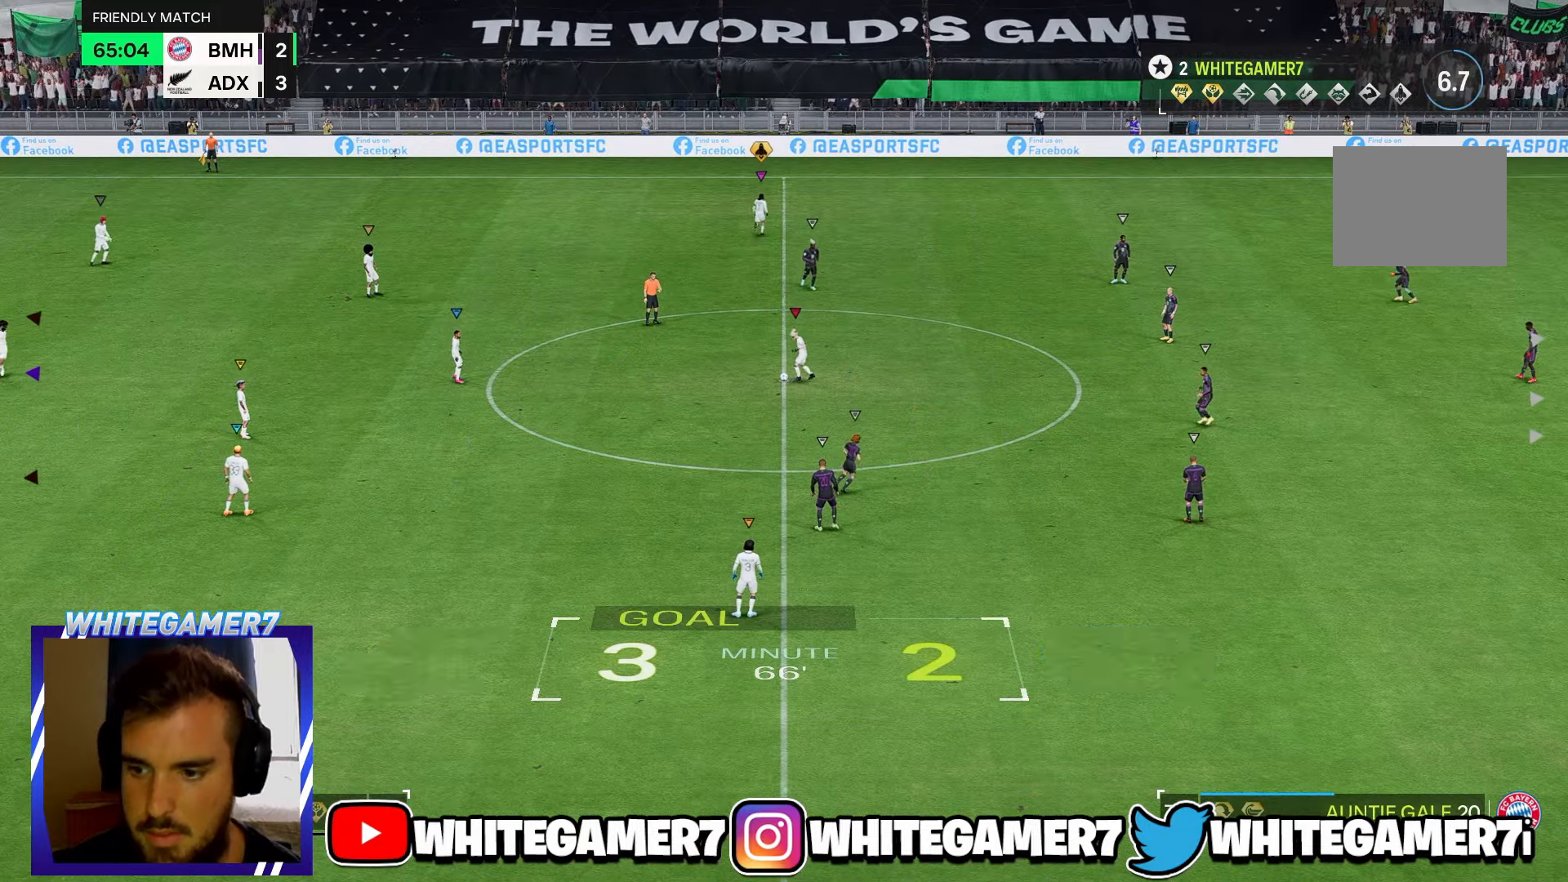
{"dt_ms": 500, "buttons": [], "left_stick": "right", "events": [[150, "left_stick", "center"], [450, "left_stick", "right"]]}
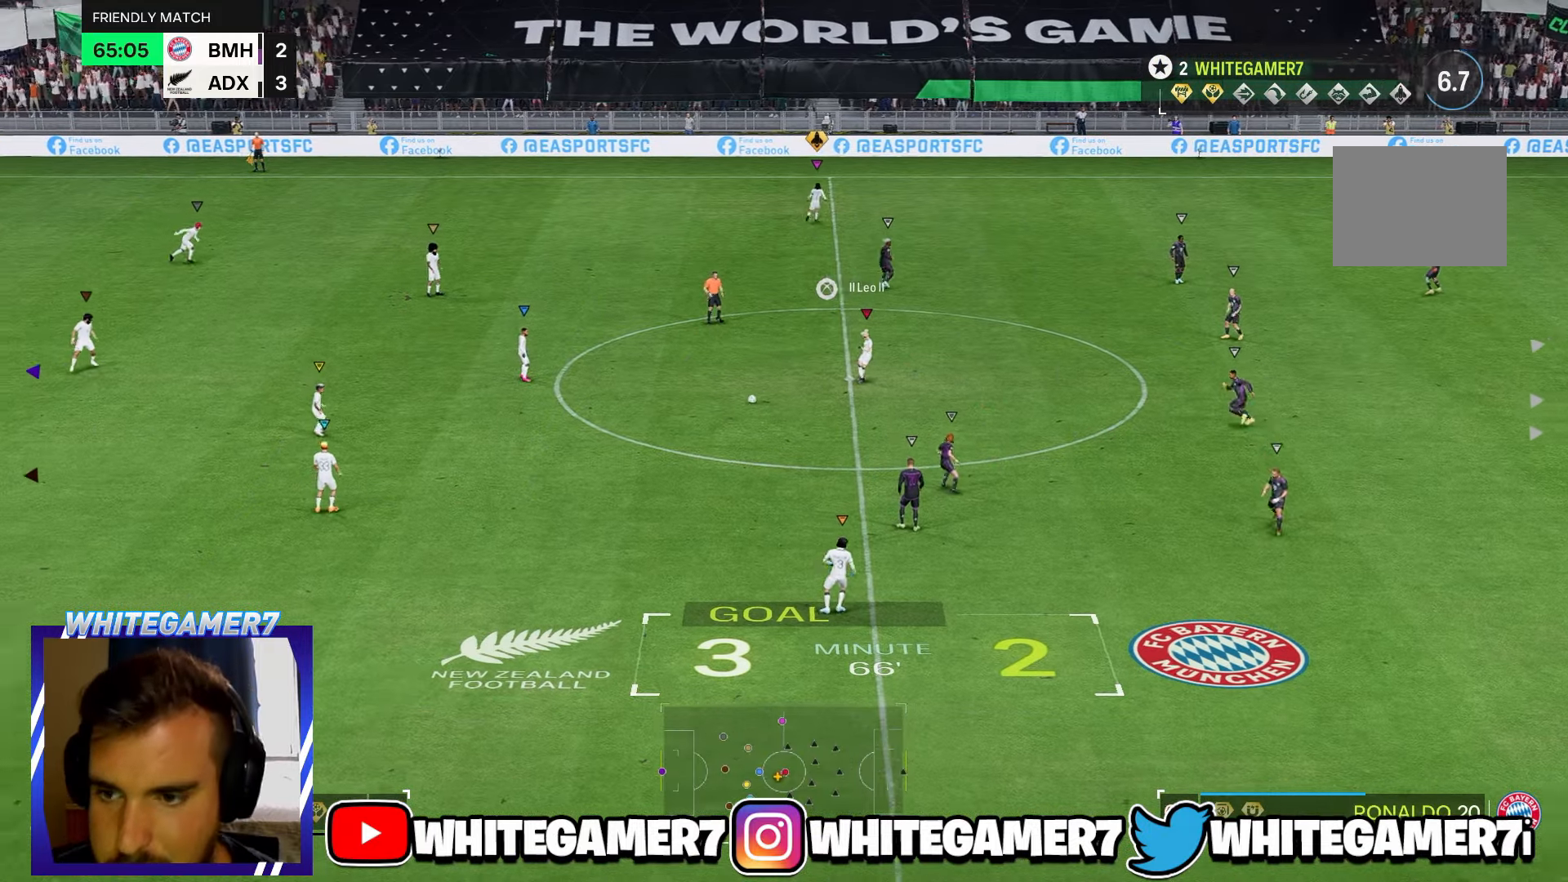
{"dt_ms": 500, "buttons": [], "left_stick": "right", "events": []}
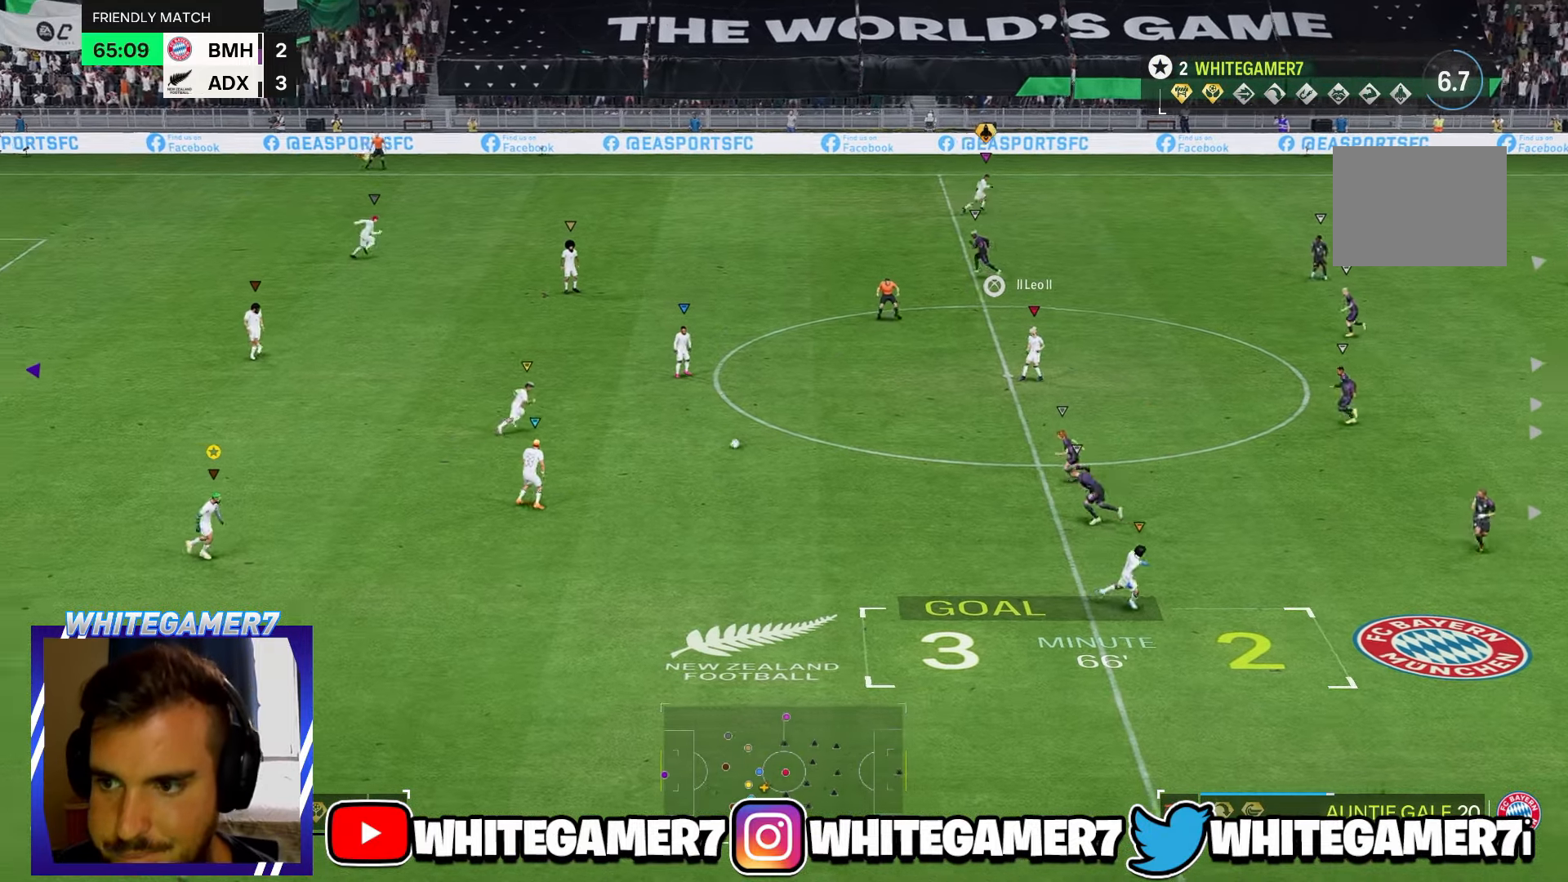
{"dt_ms": 500, "buttons": [], "left_stick": "up", "events": [[100, "left_stick", "up-right"], [400, "left_stick", "up"]]}
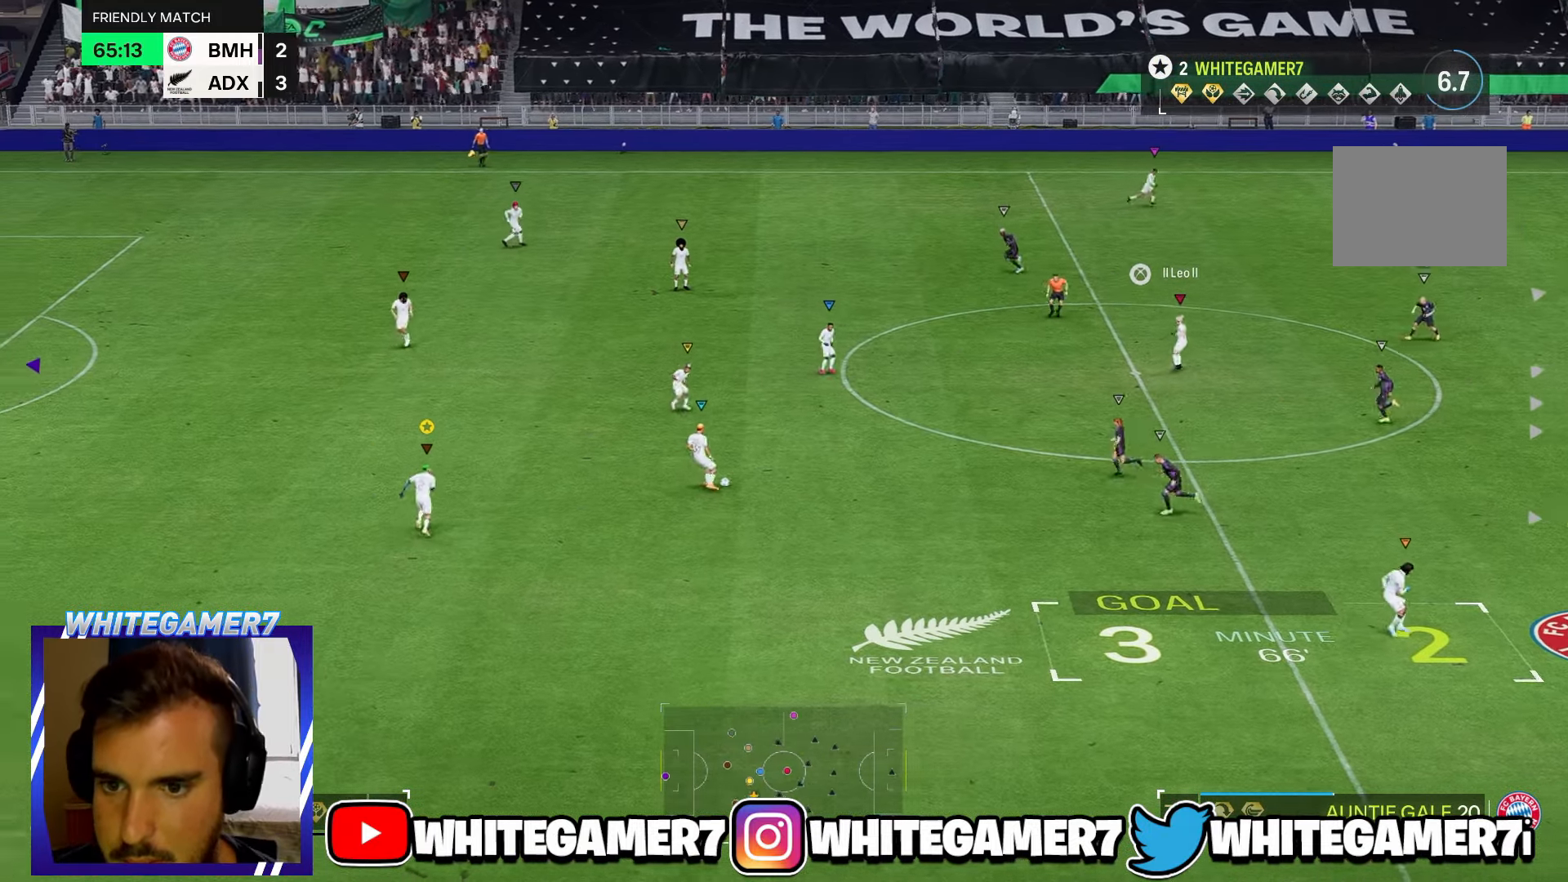
{"dt_ms": 500, "buttons": [], "left_stick": "up-left", "events": [[317, "left_stick", "up-left"]]}
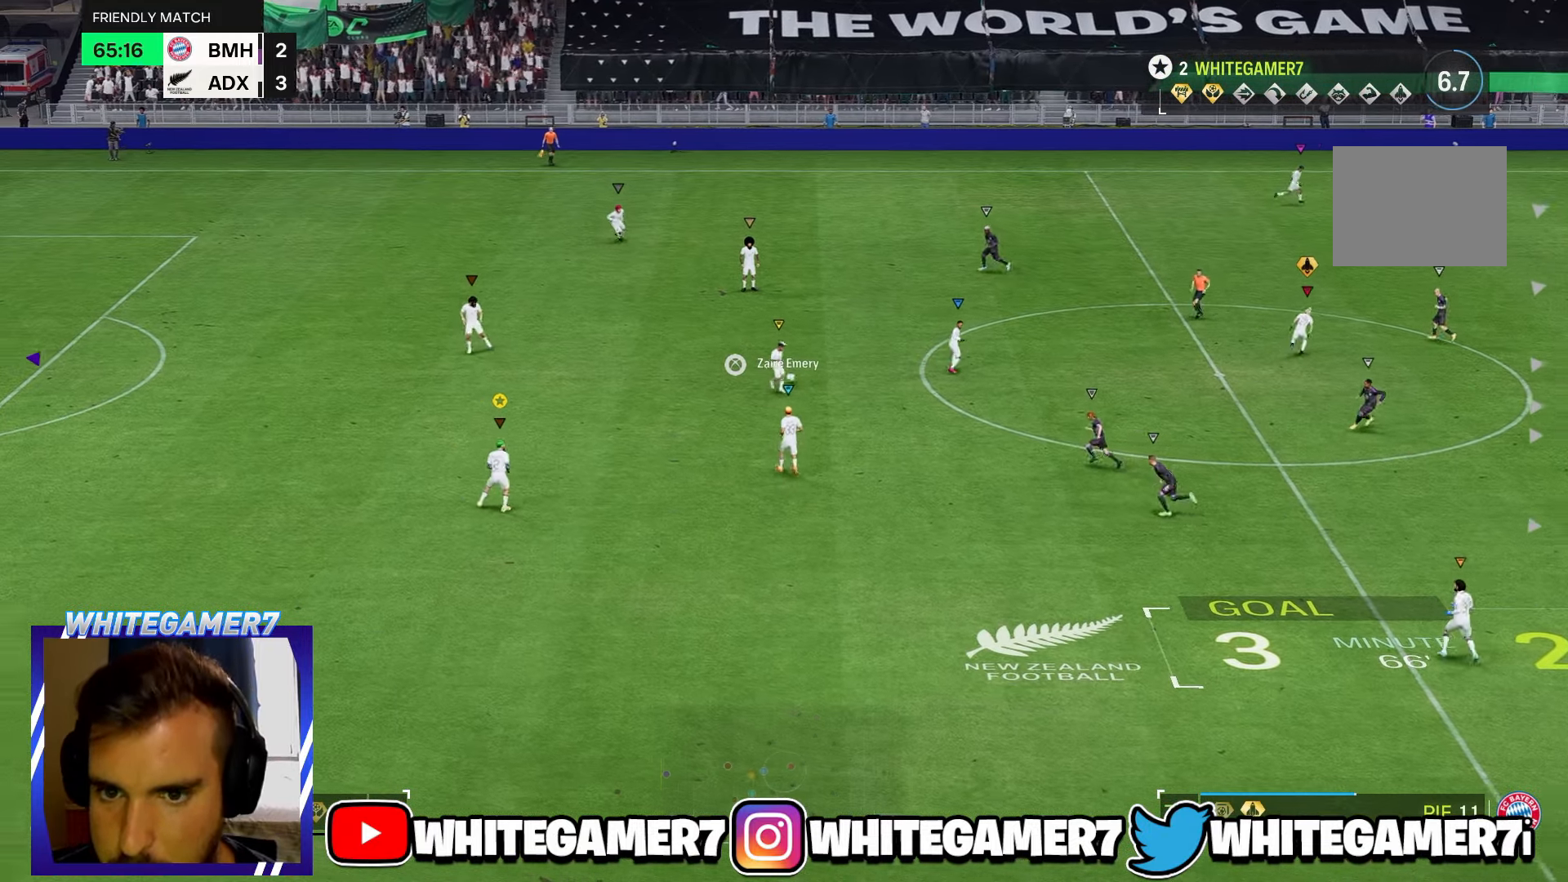
{"dt_ms": 500, "buttons": [], "left_stick": "up", "events": [[484, "left_stick", "up"]]}
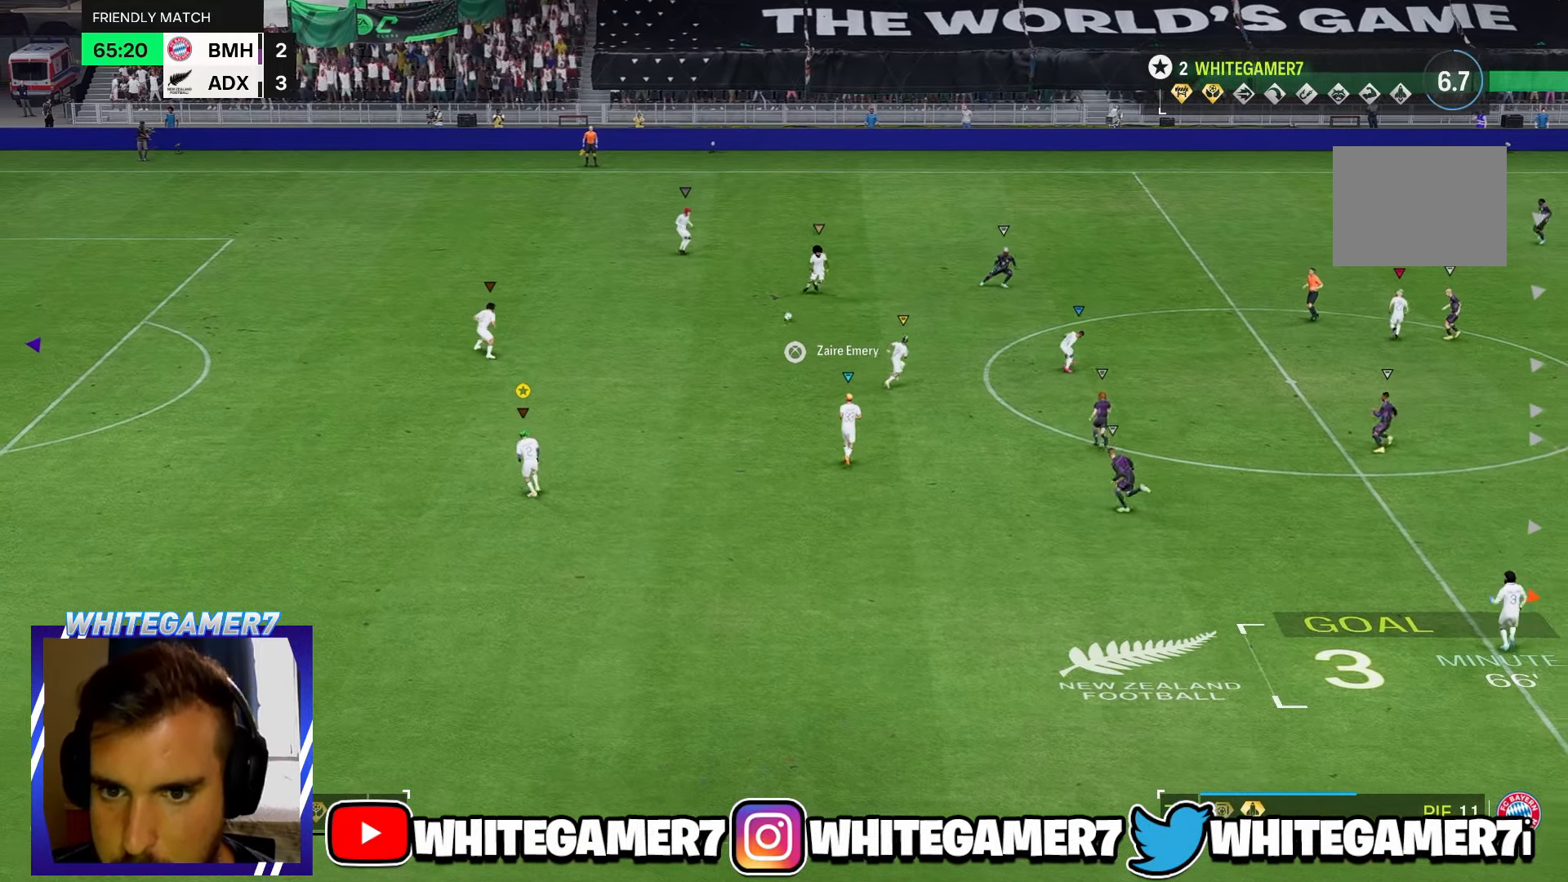
{"dt_ms": 500, "buttons": [], "left_stick": "up", "events": []}
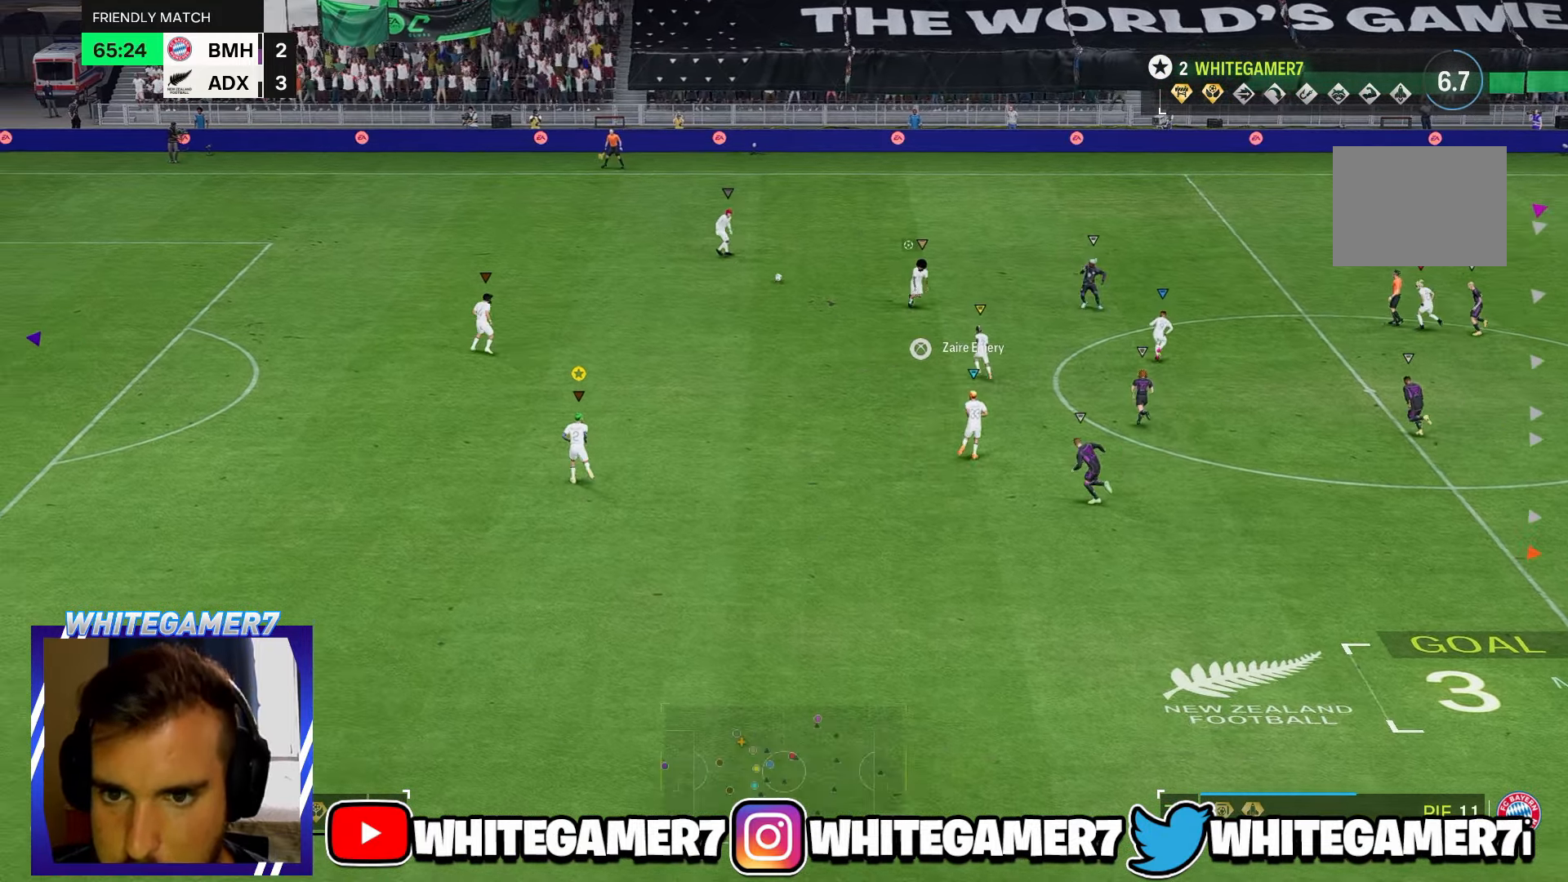
{"dt_ms": 500, "buttons": [], "left_stick": "up", "events": [[50, "left_stick", "up-left"], [267, "left_stick", "up"]]}
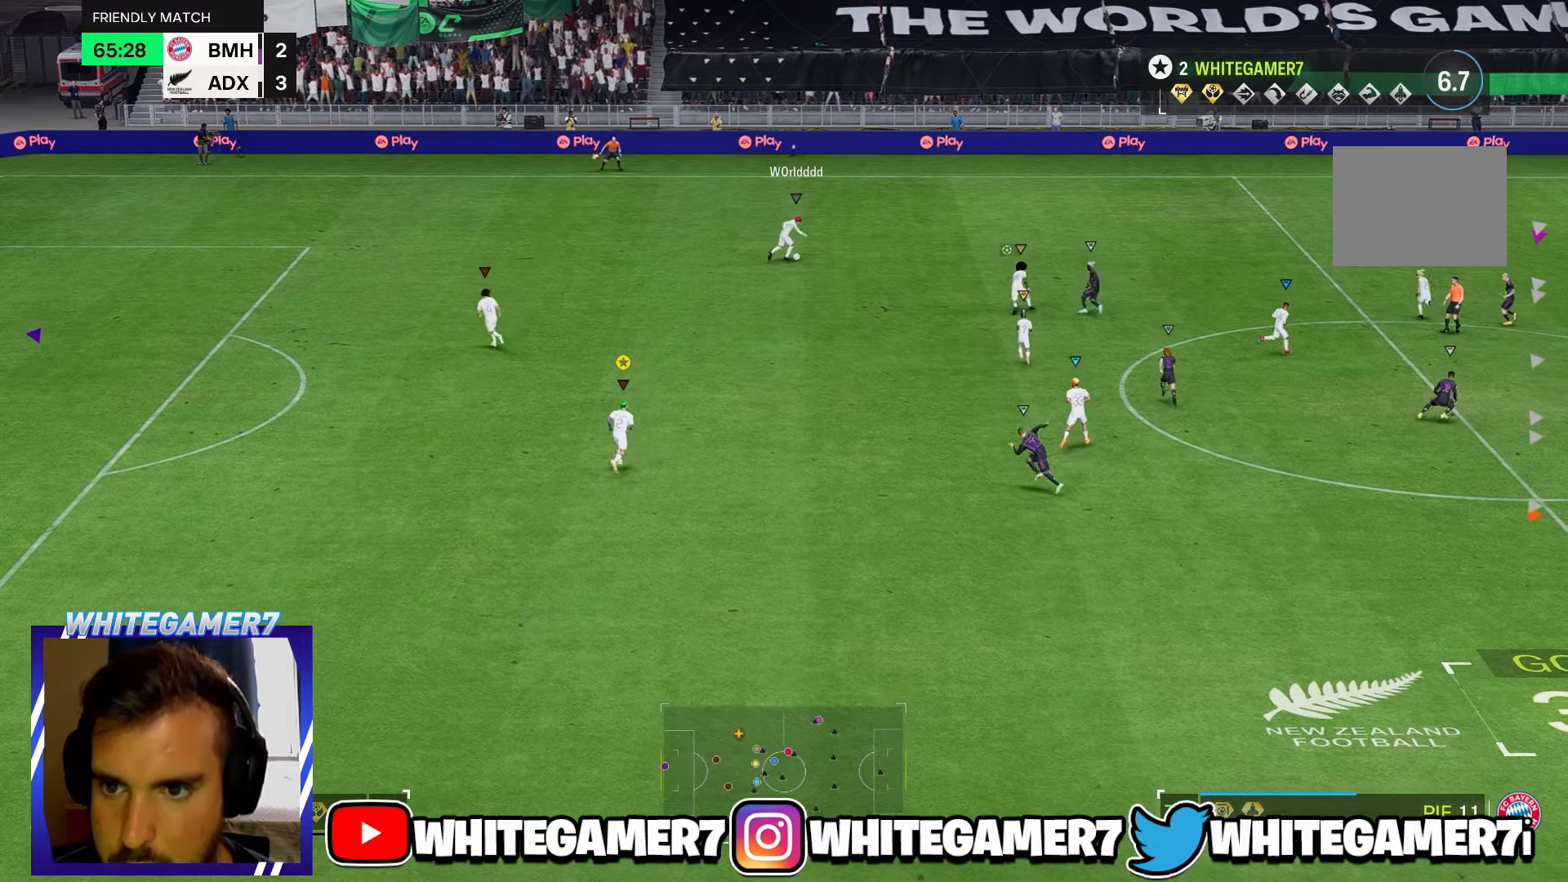
{"dt_ms": 500, "buttons": [], "left_stick": "left", "events": [[117, "left_stick", "up-right"], [350, "left_stick", "up-left"], [500, "left_stick", "left"]]}
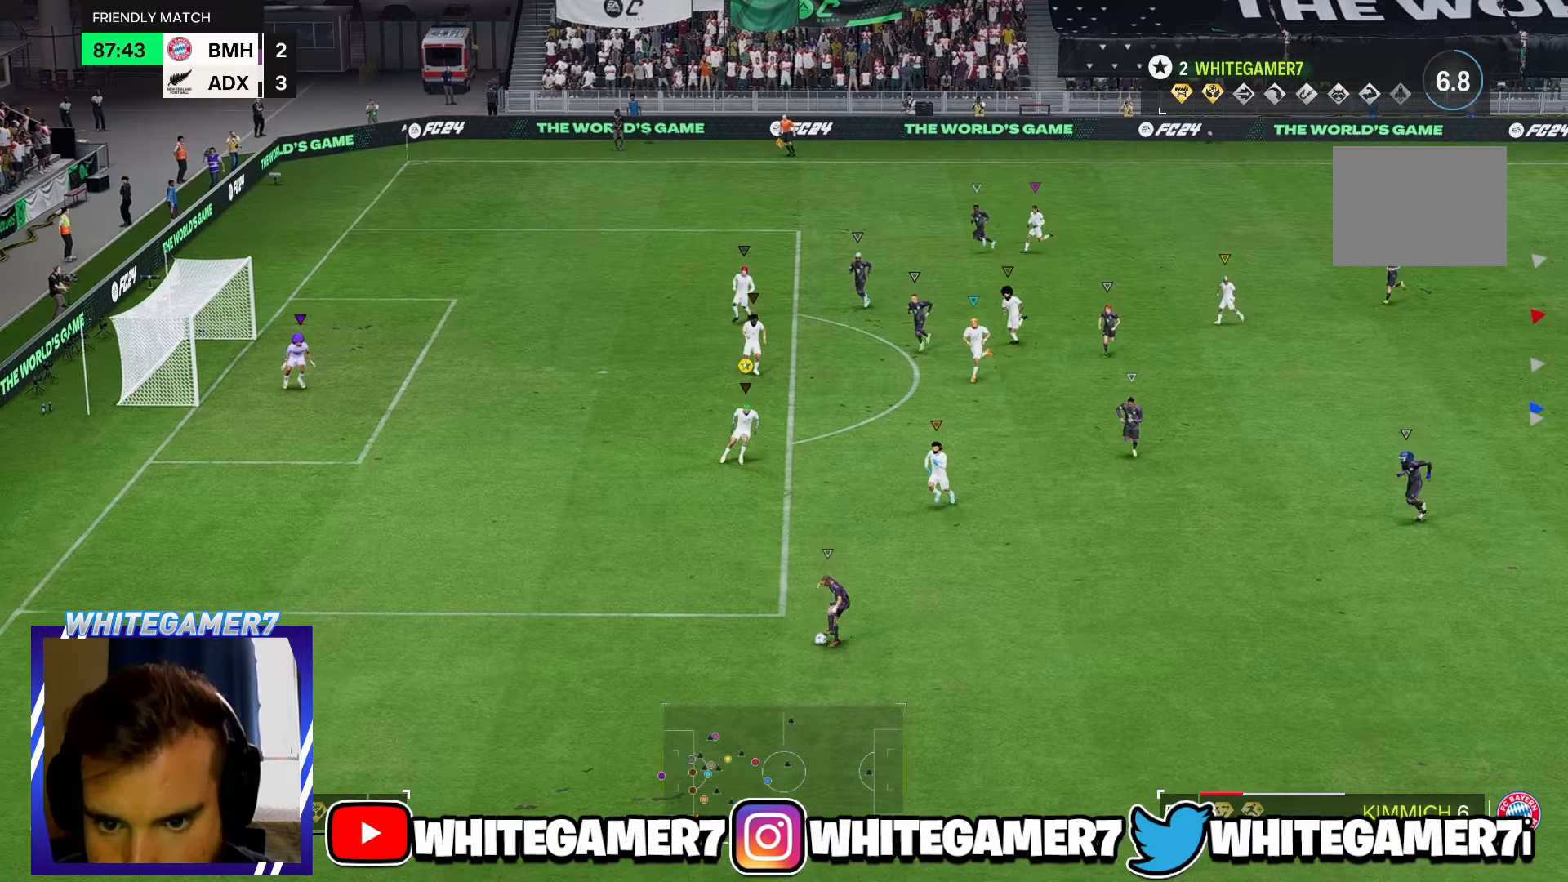
{"dt_ms": 1000, "buttons": [], "left_stick": "up-right"}
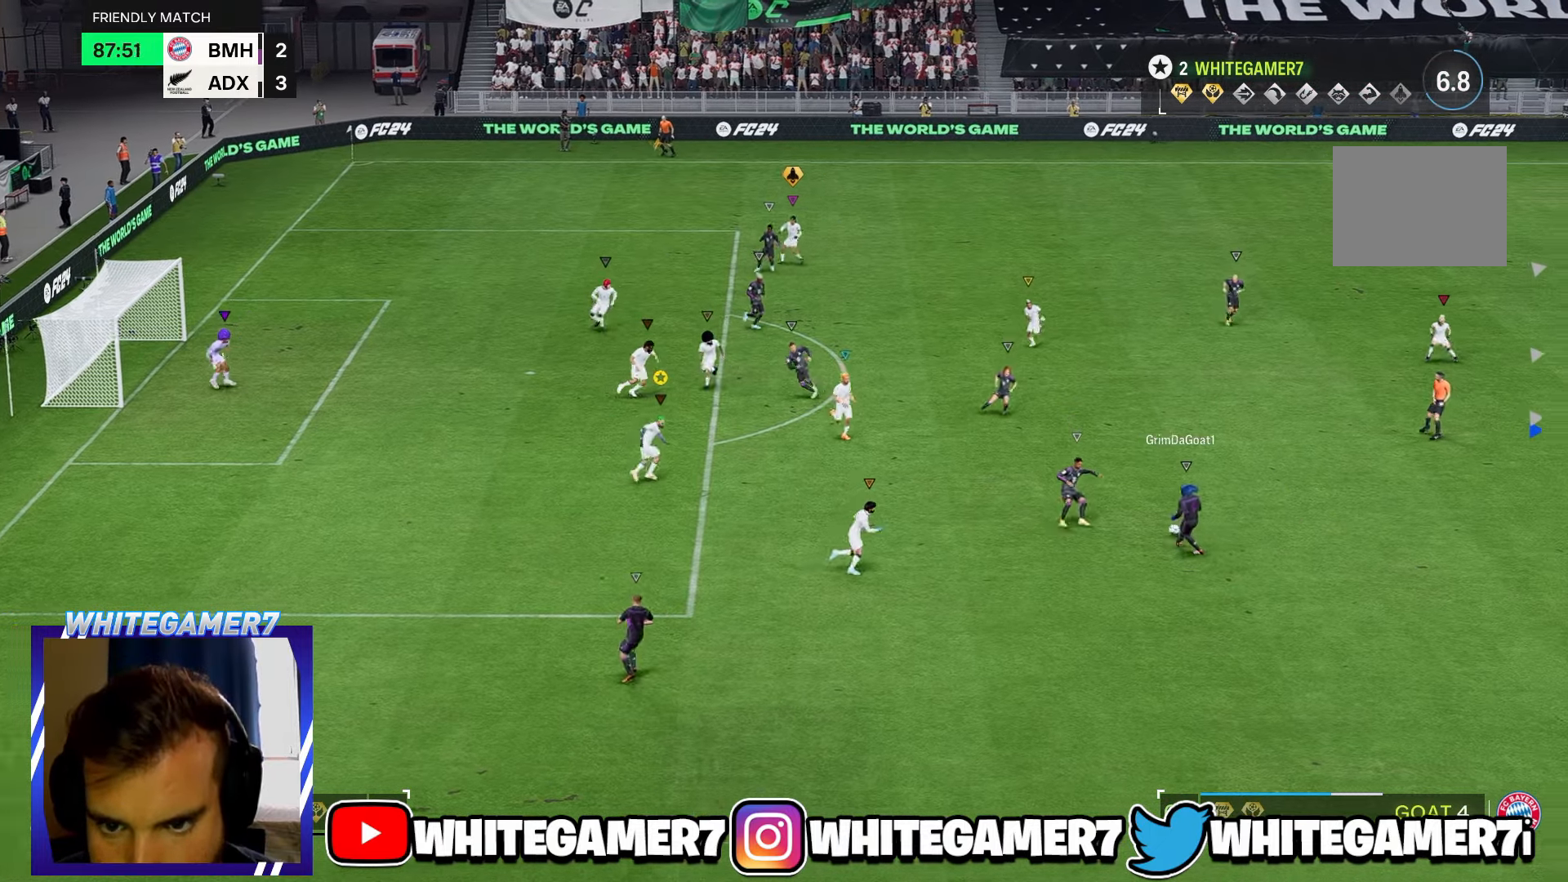
{"dt_ms": 500, "buttons": [], "left_stick": "up", "events": [[100, "left_stick", "up"]]}
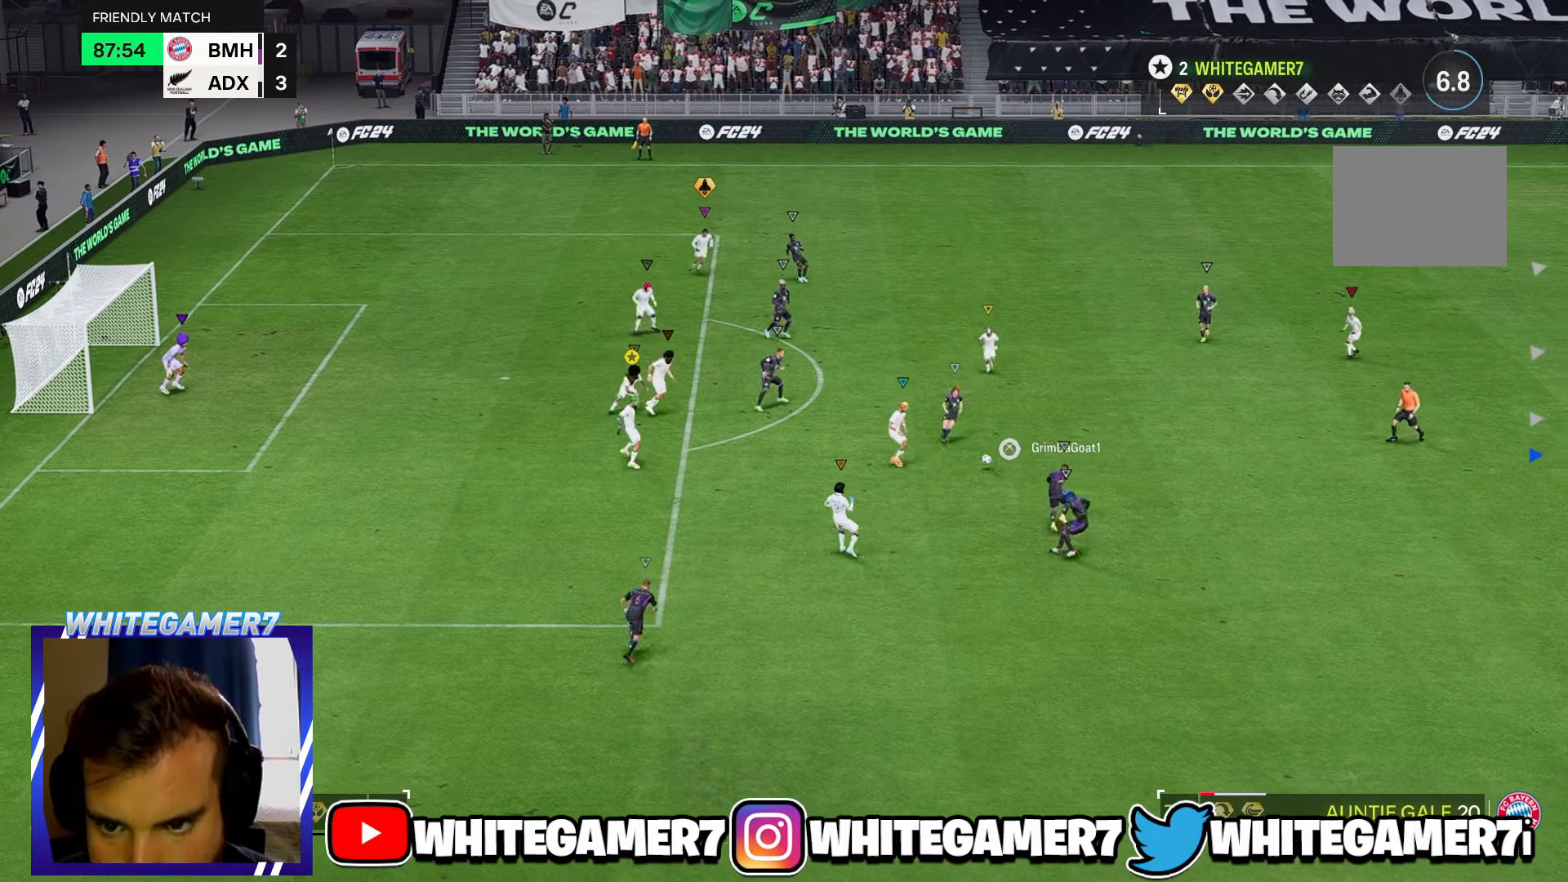
{"dt_ms": 500, "buttons": [], "left_stick": "up-right", "events": [[234, "left_stick", "up-right"]]}
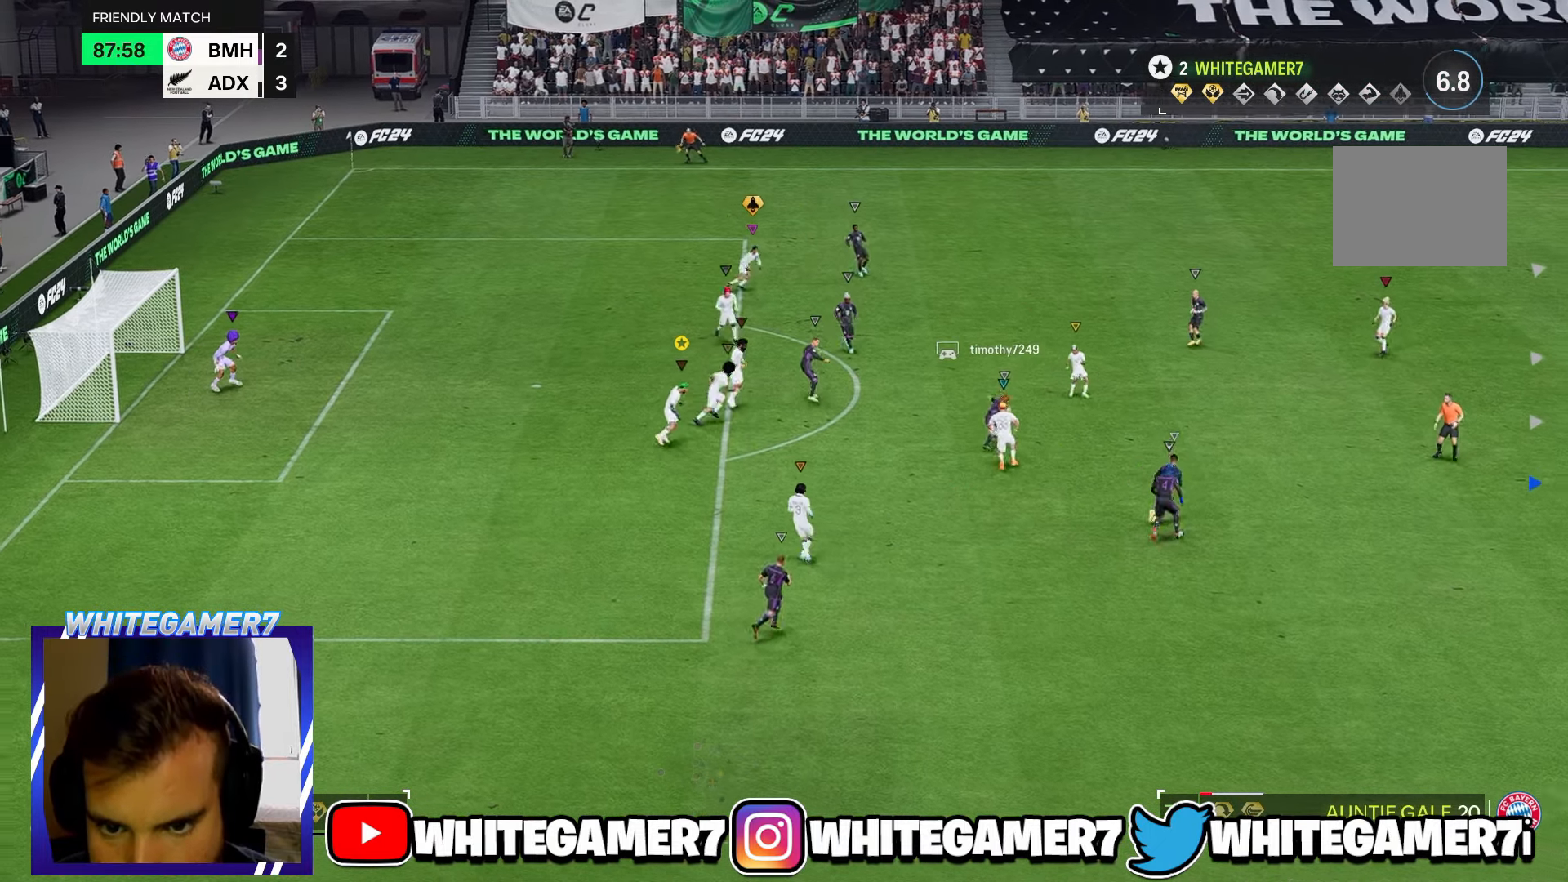
{"dt_ms": 500, "buttons": [], "left_stick": "up", "events": [[417, "left_stick", "up"]]}
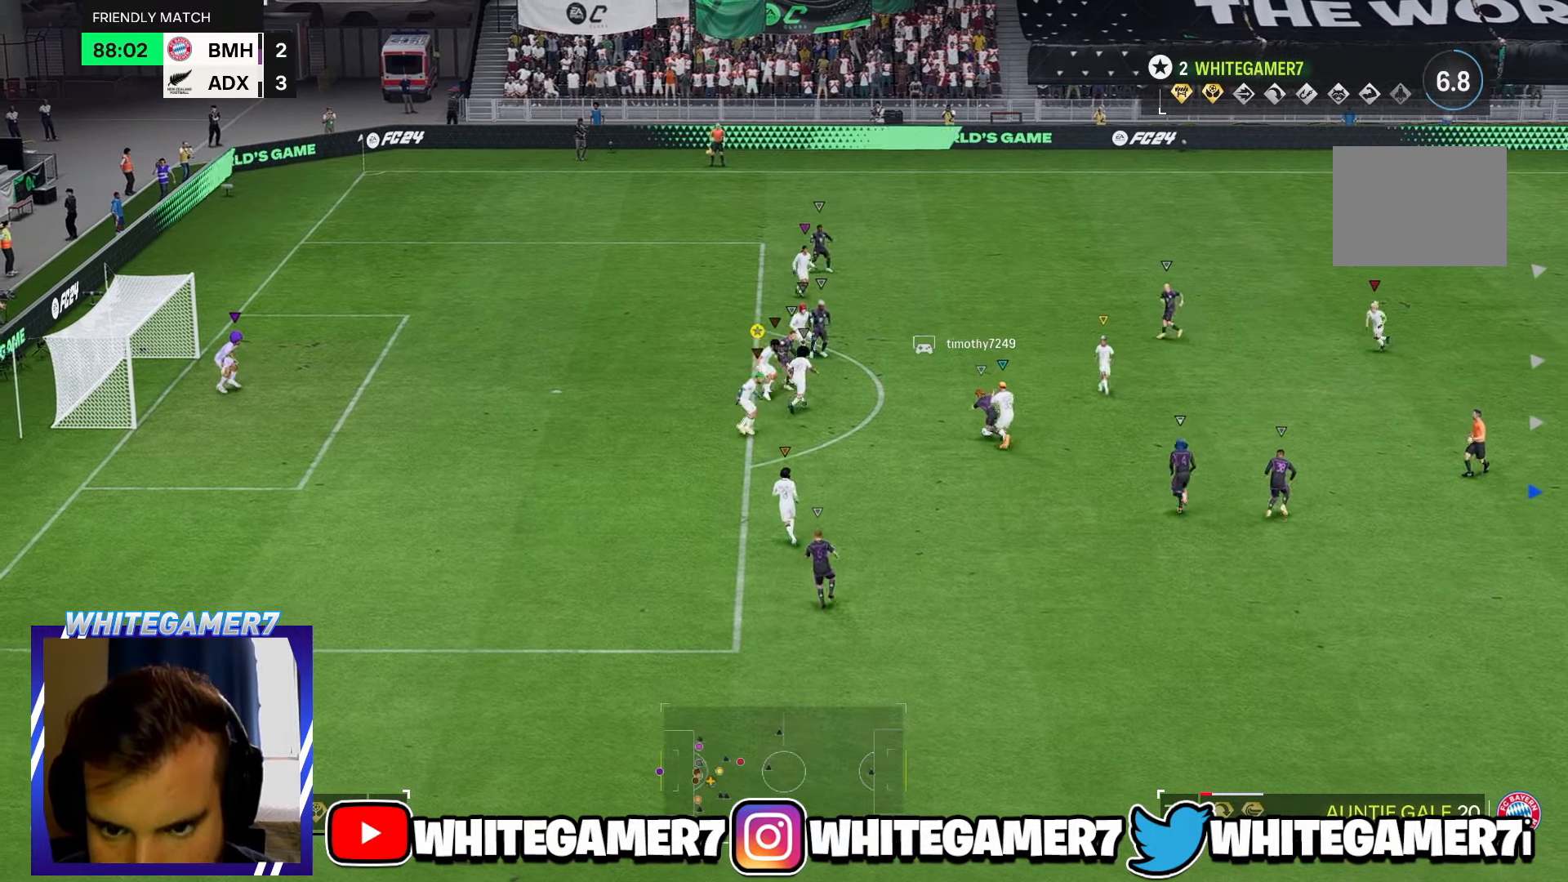
{"dt_ms": 500, "buttons": [], "left_stick": "up-left", "events": [[117, "left_stick", "up-left"]]}
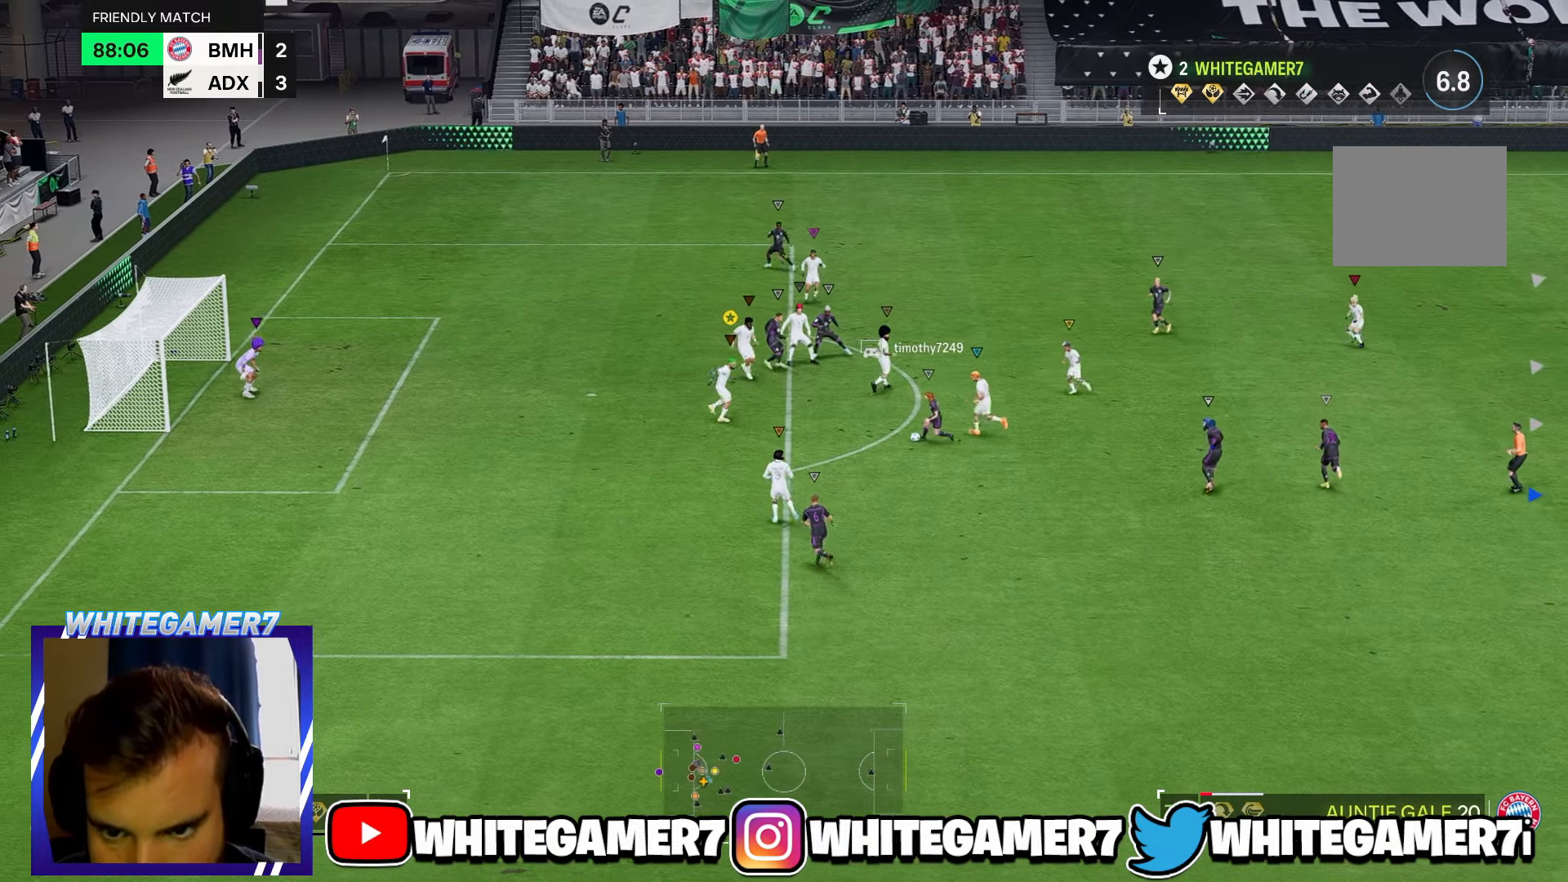
{"dt_ms": 500, "buttons": [], "left_stick": "down", "events": [[250, "left_stick", "down-left"], [384, "left_stick", "down"]]}
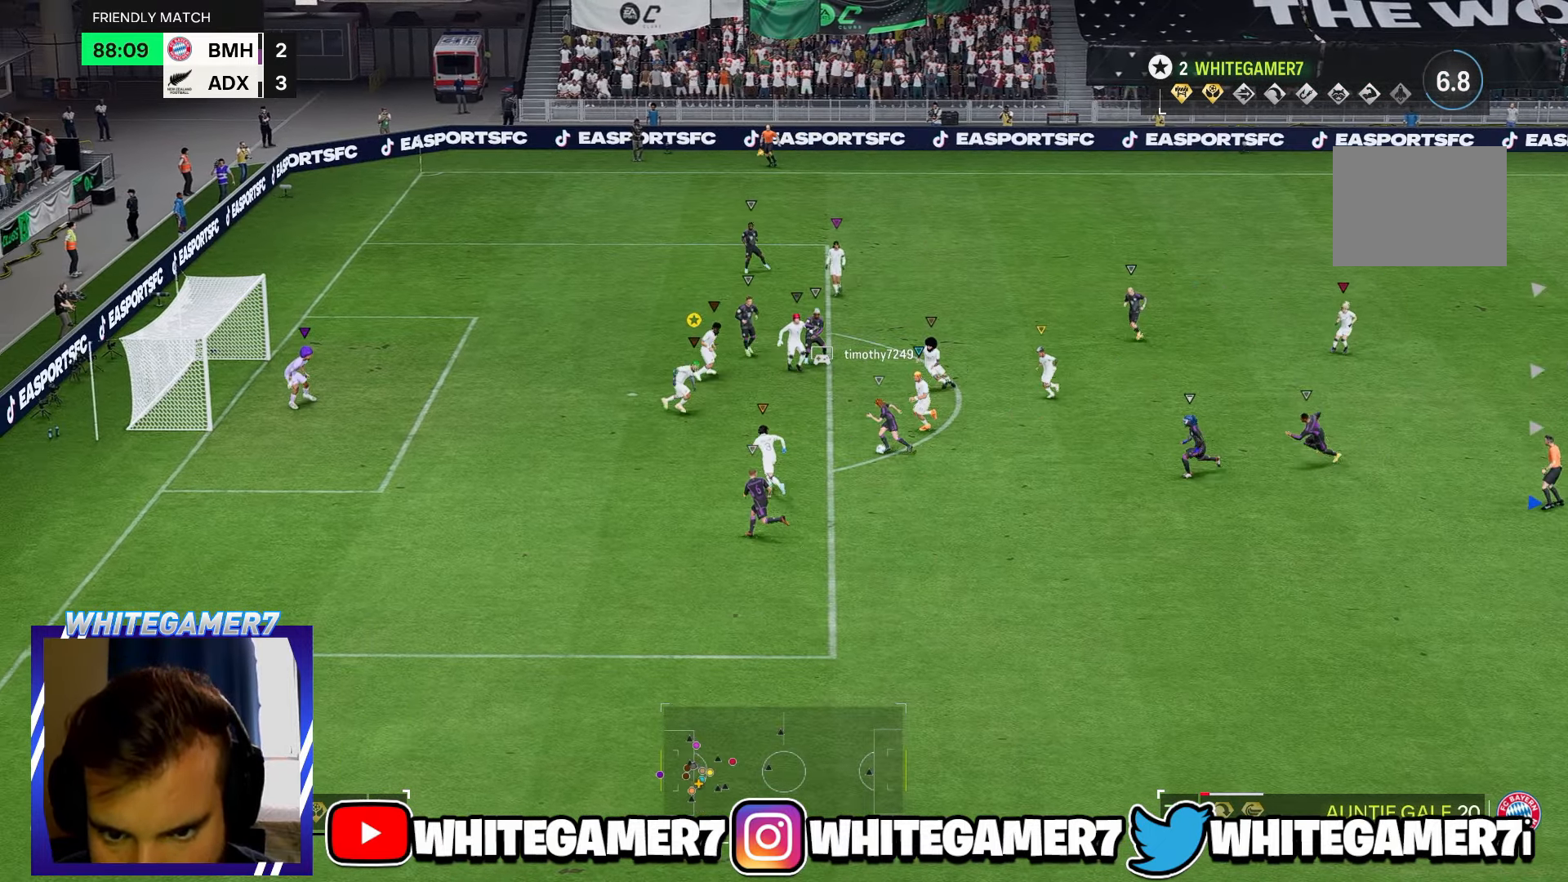
{"dt_ms": 500, "buttons": [], "left_stick": "up-left", "events": [[234, "left_stick", "down-left"], [334, "left_stick", "left"], [434, "left_stick", "up-left"]]}
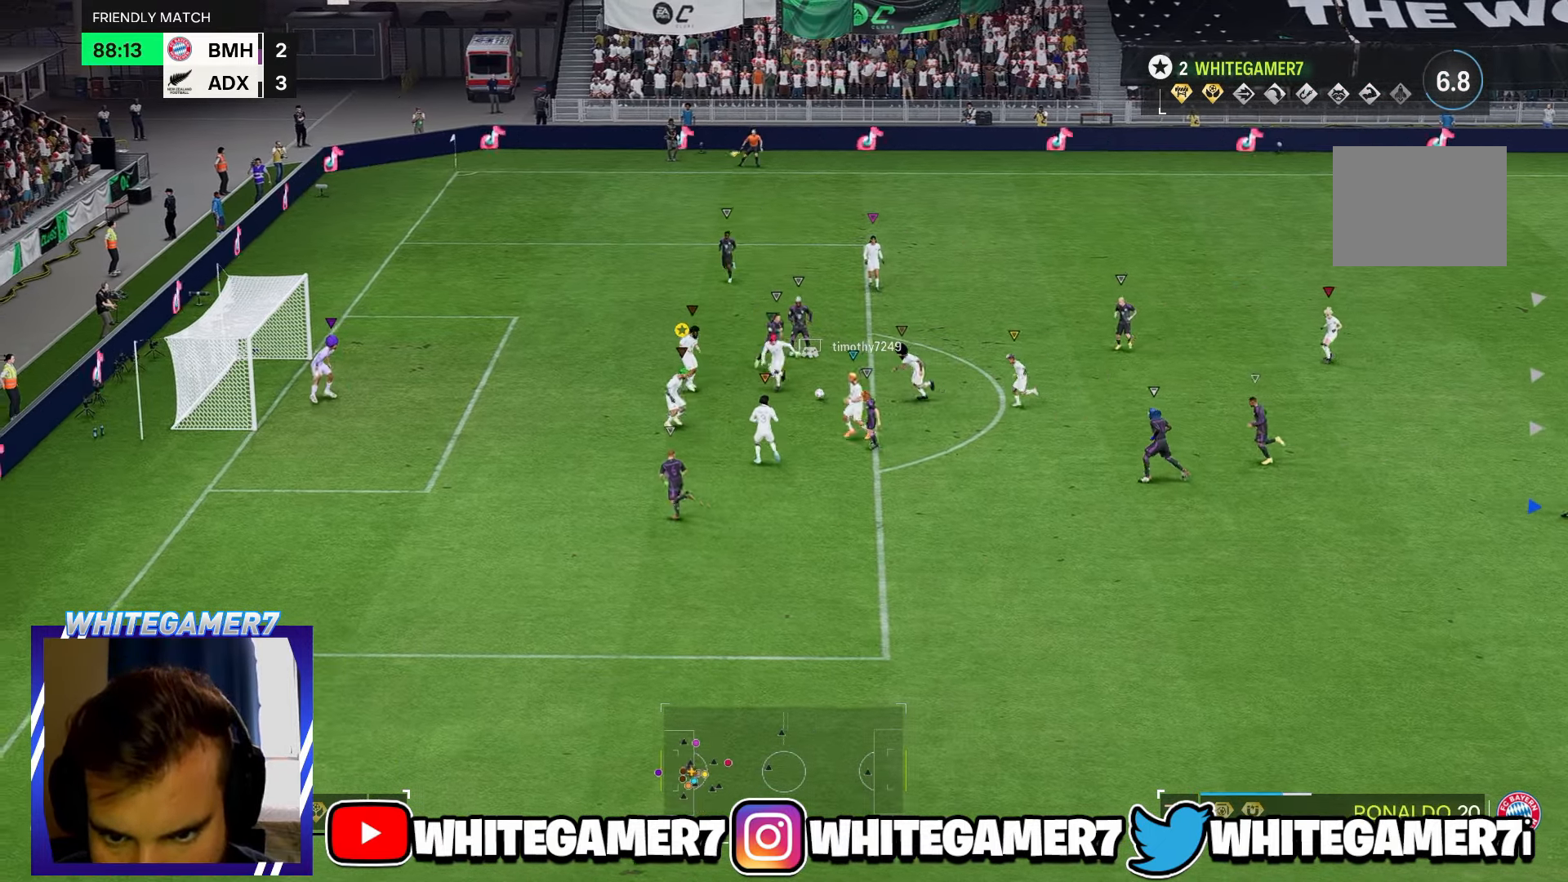
{"dt_ms": 500, "buttons": ["R2"], "left_stick": "up-left", "events": [[267, "left_stick", "up"], [367, "left_stick", "up-left"], [500, "R2", "down"]]}
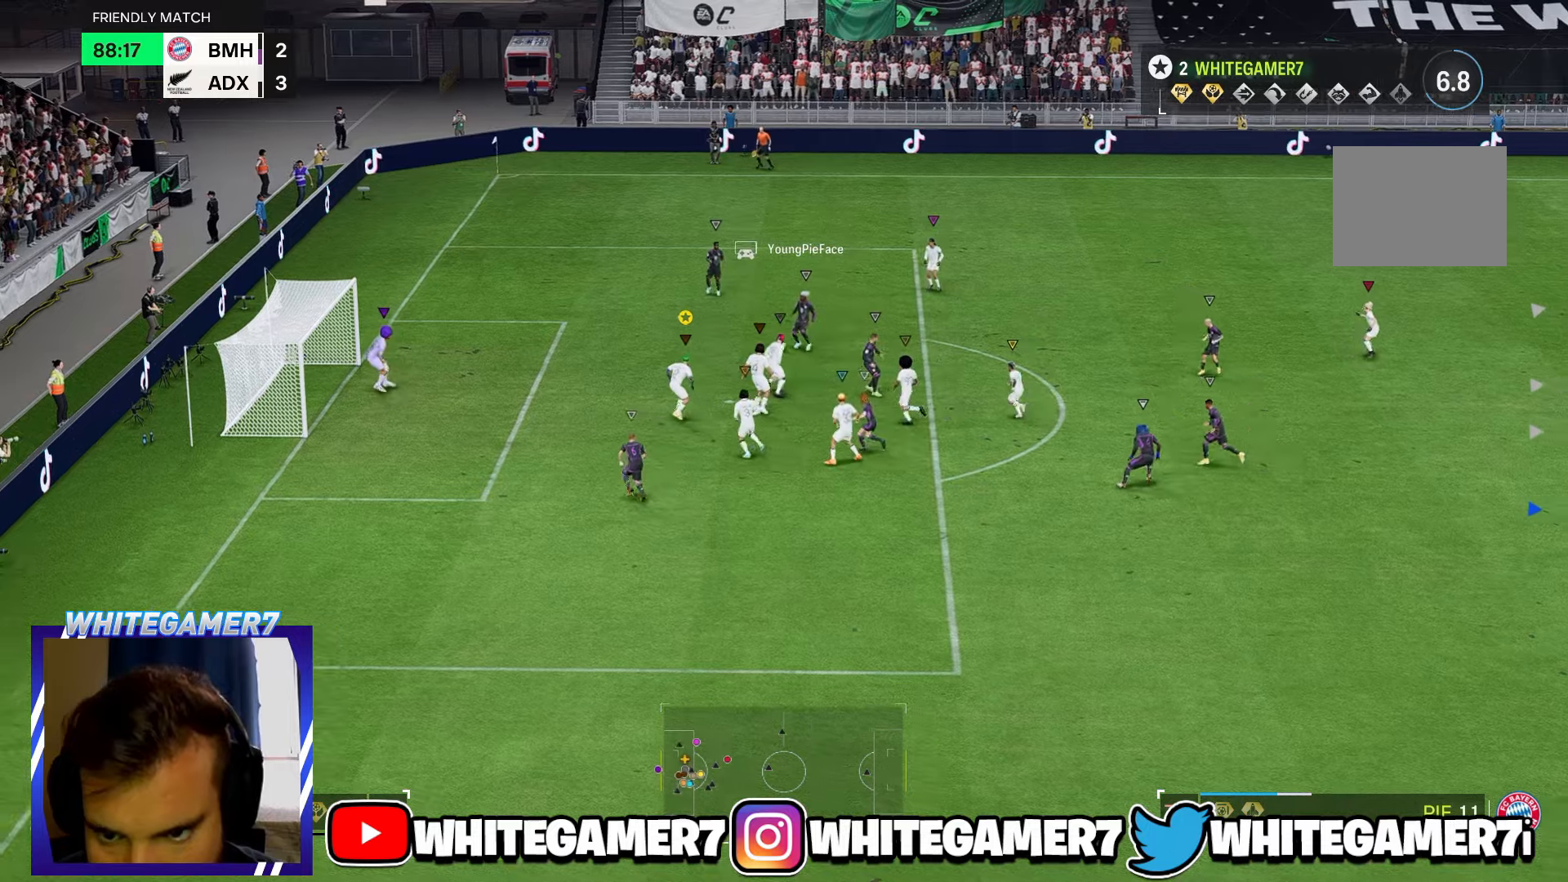
{"dt_ms": 500, "buttons": ["R2"], "left_stick": "up-left", "events": [[317, "R2", "up"], [450, "R2", "down"]]}
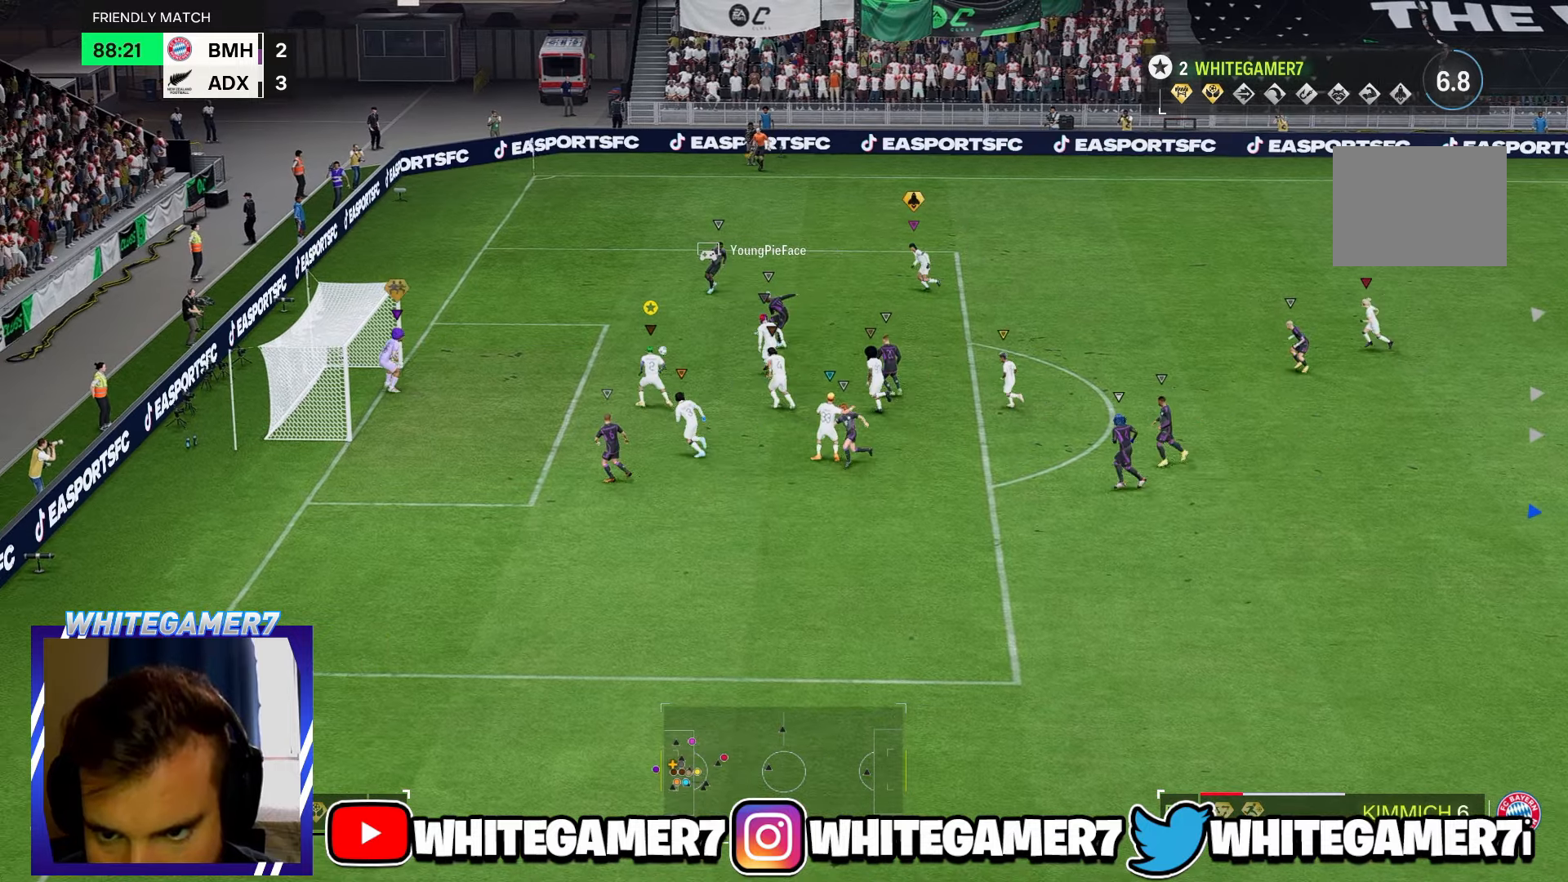
{"dt_ms": 500, "buttons": [], "left_stick": "down-left", "events": [[150, "R2", "up"], [267, "left_stick", "left"], [367, "left_stick", "down-left"]]}
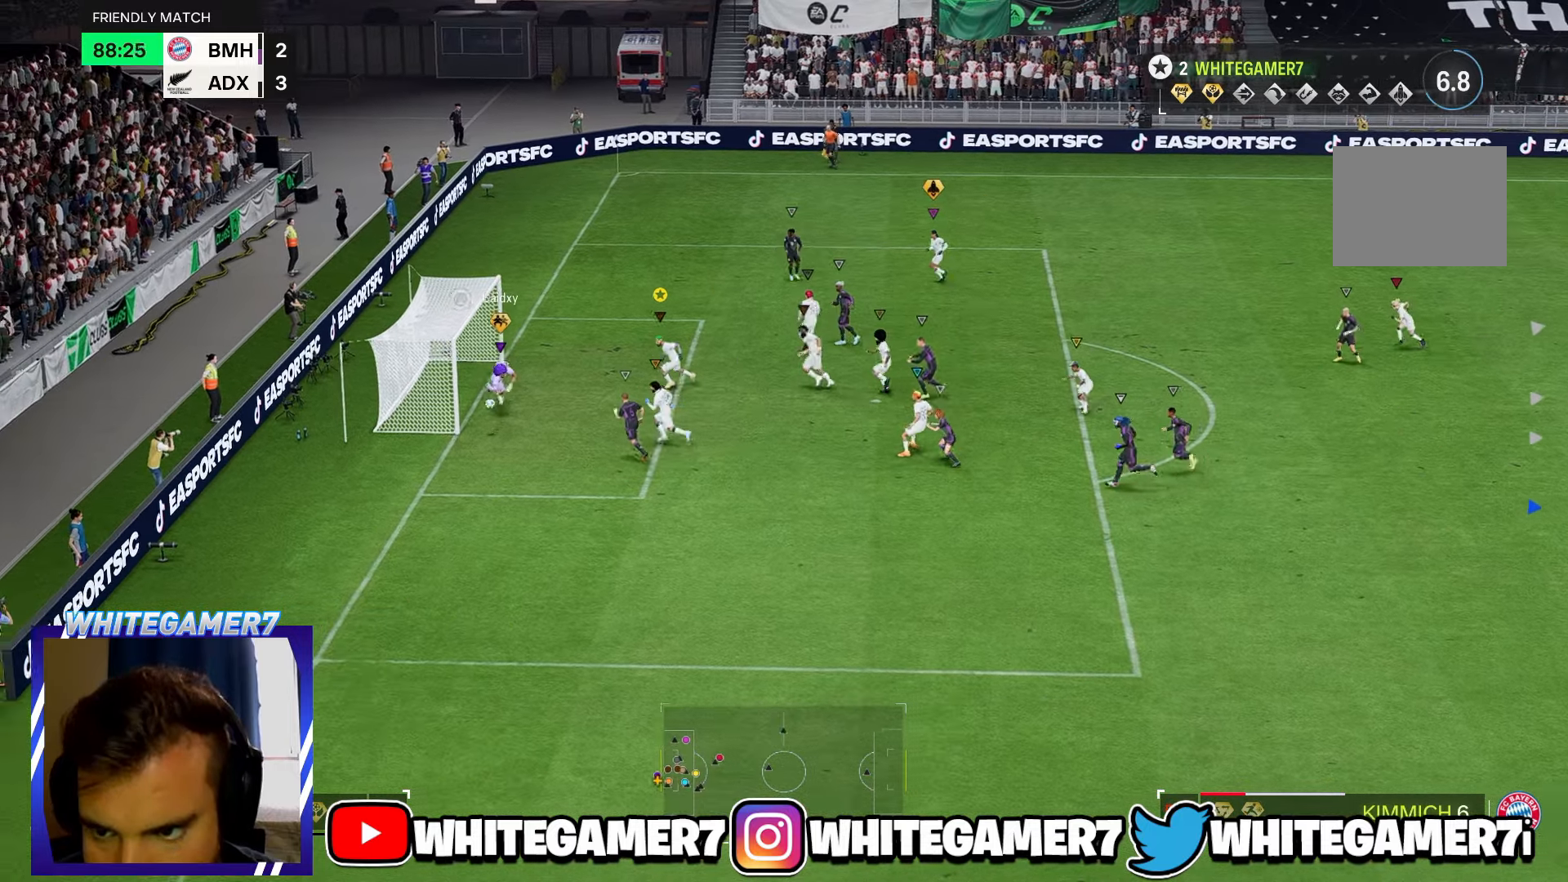
{"dt_ms": 500, "buttons": [], "left_stick": "down-left", "events": []}
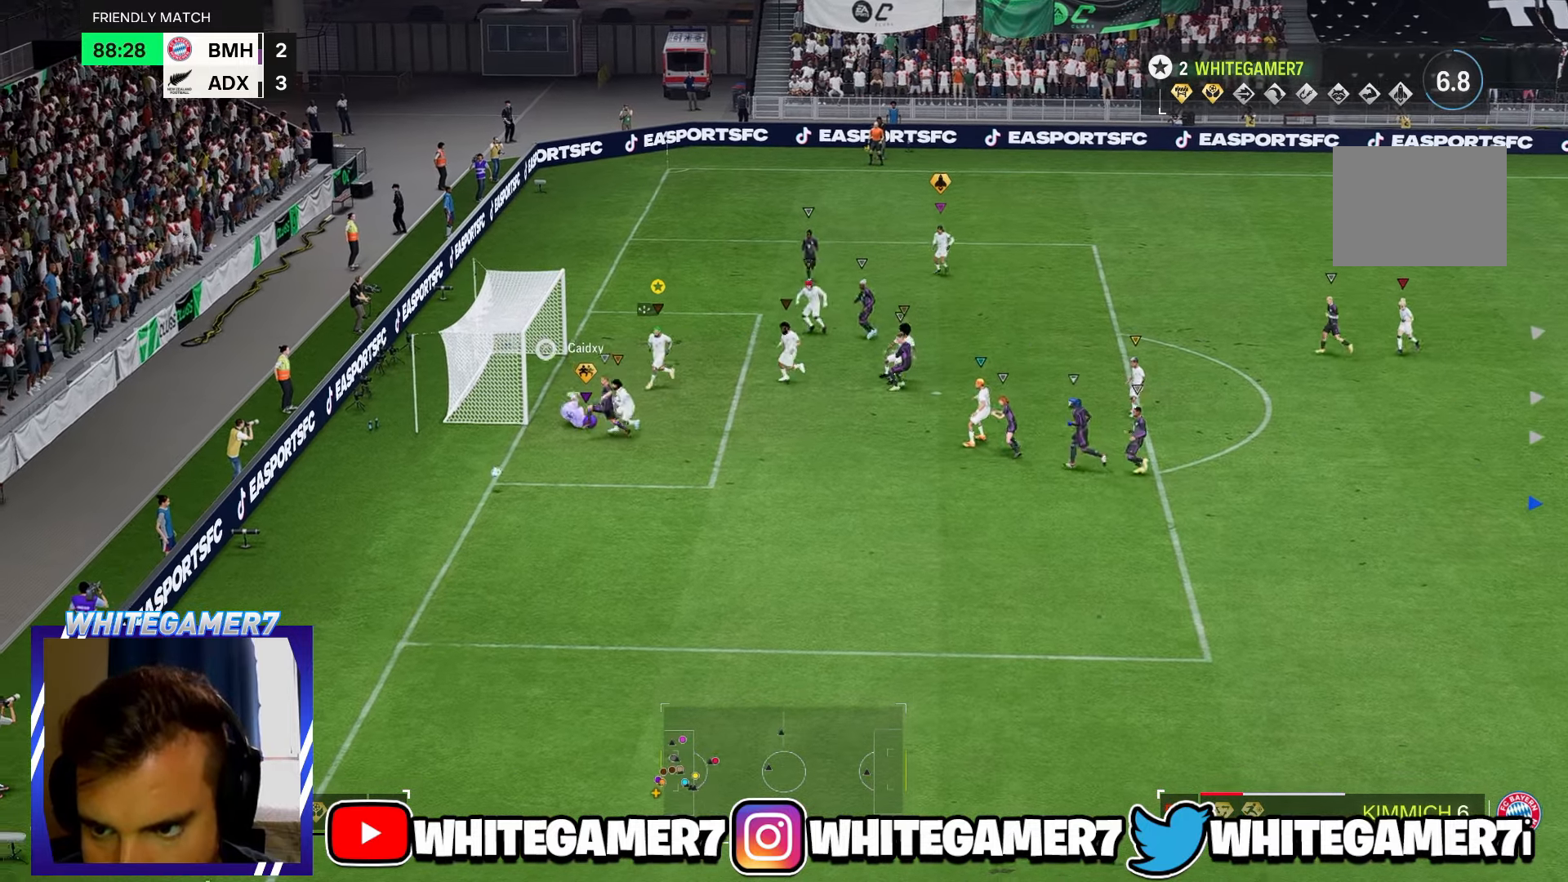
{"dt_ms": 500, "buttons": [], "left_stick": "down-right", "events": [[217, "left_stick", "down"], [483, "left_stick", "down-right"]]}
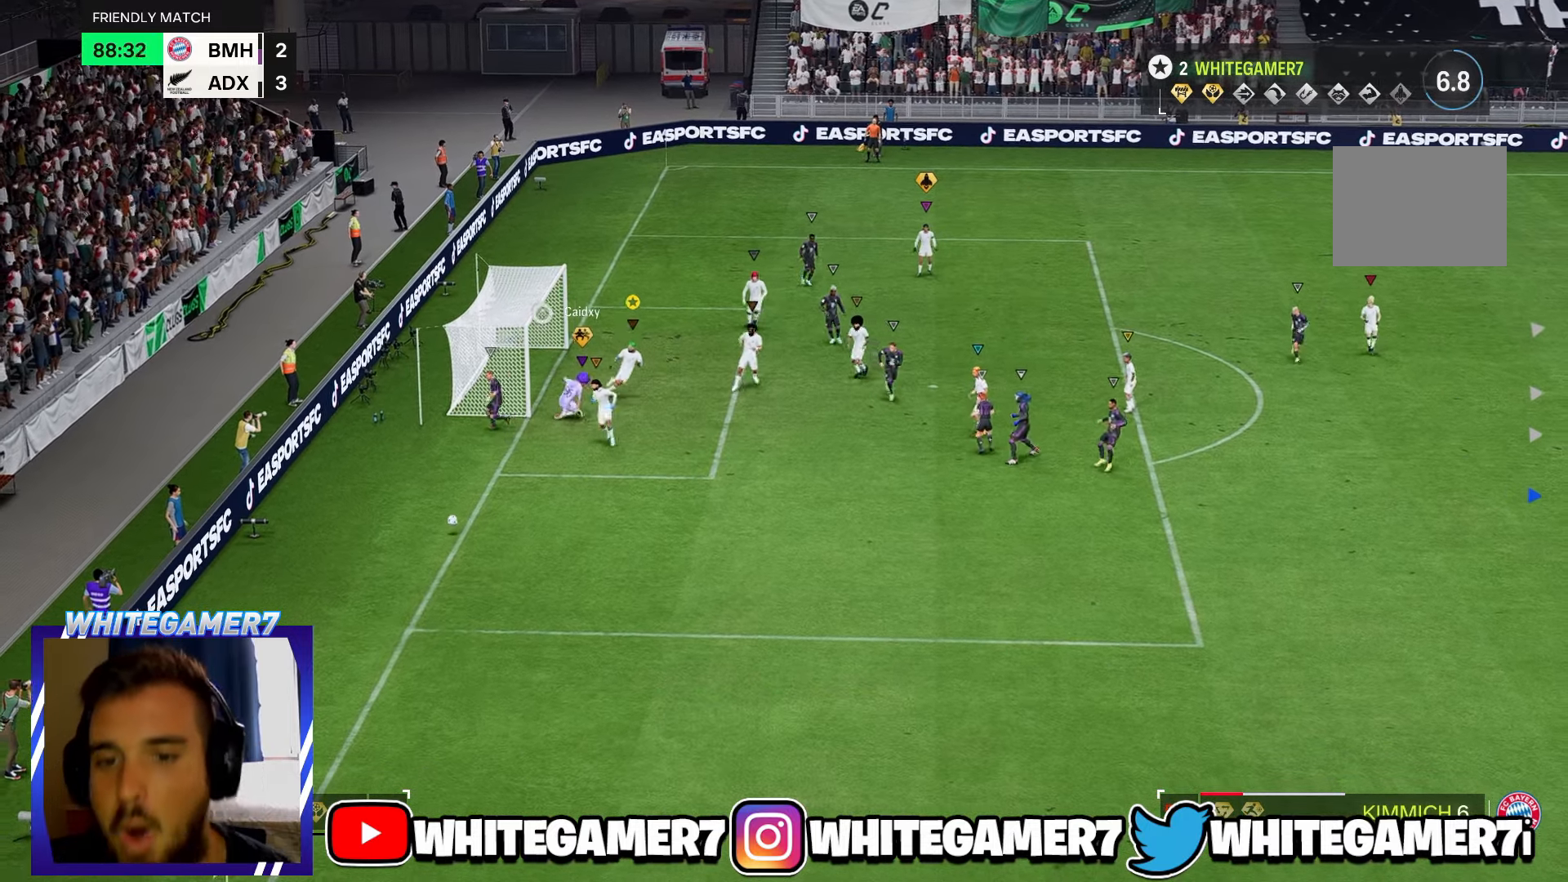
{"dt_ms": 500, "buttons": [], "left_stick": "down-right", "events": []}
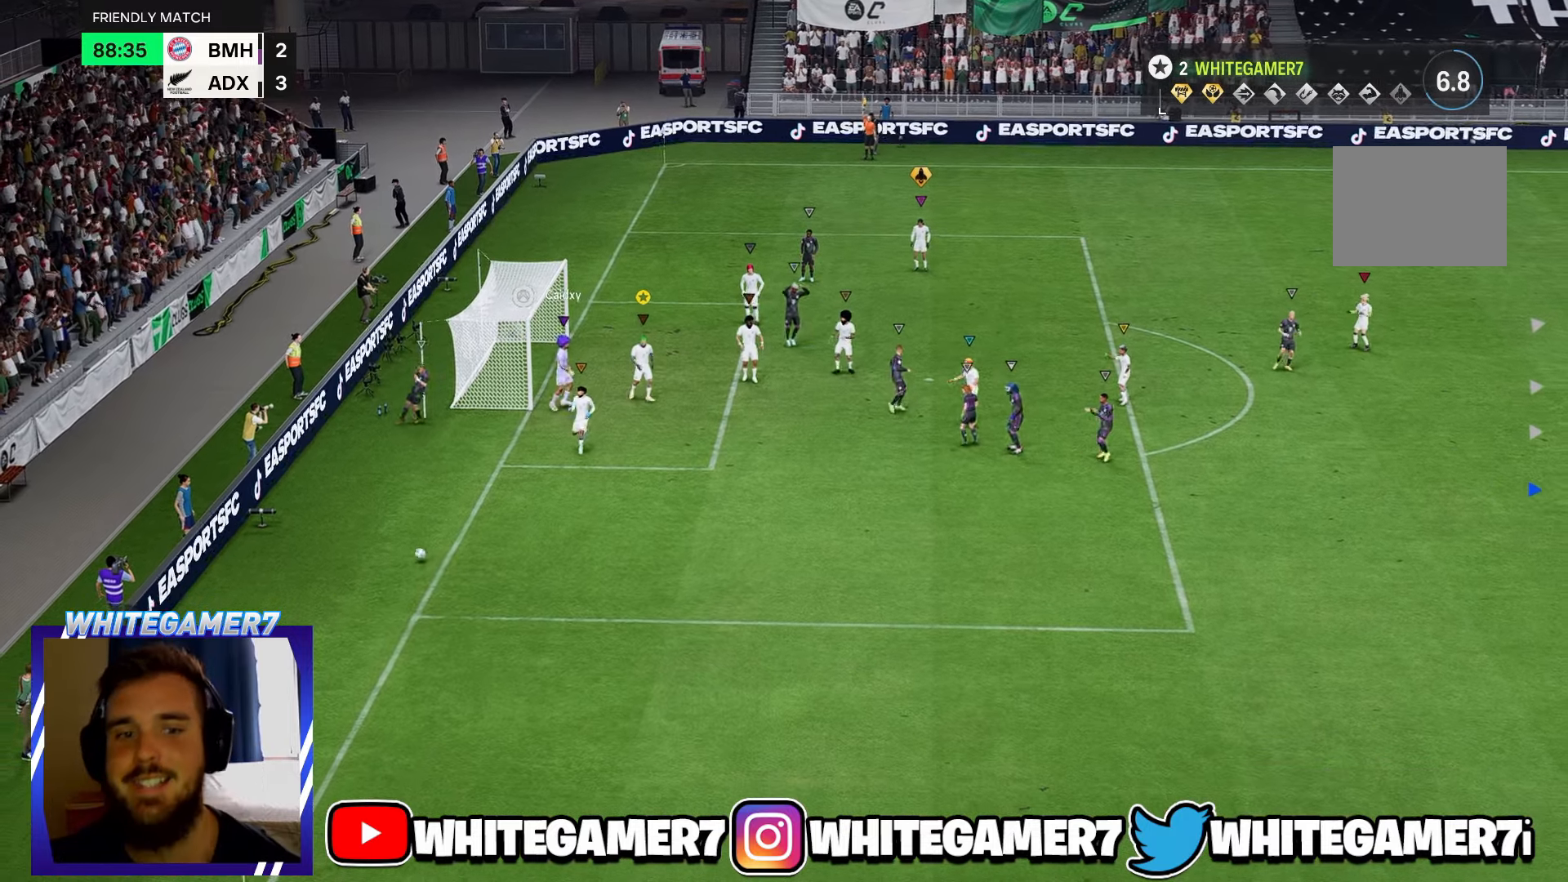
{"dt_ms": 500, "buttons": [], "left_stick": "center", "events": [[83, "left_stick", "center"]]}
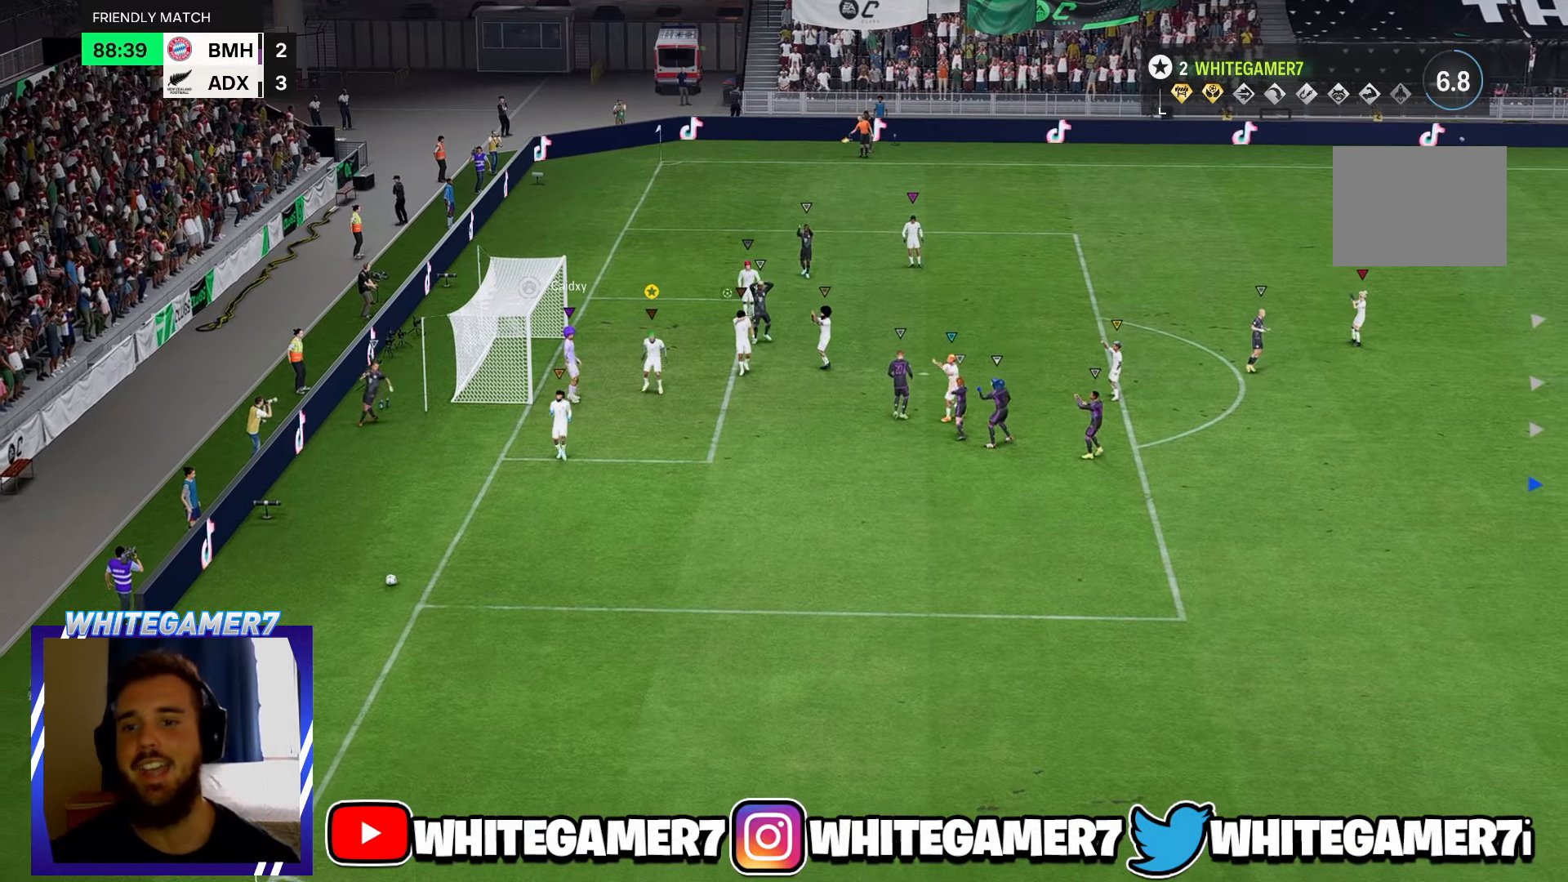
{"dt_ms": 500, "buttons": [], "left_stick": "down", "events": [[467, "left_stick", "down"]]}
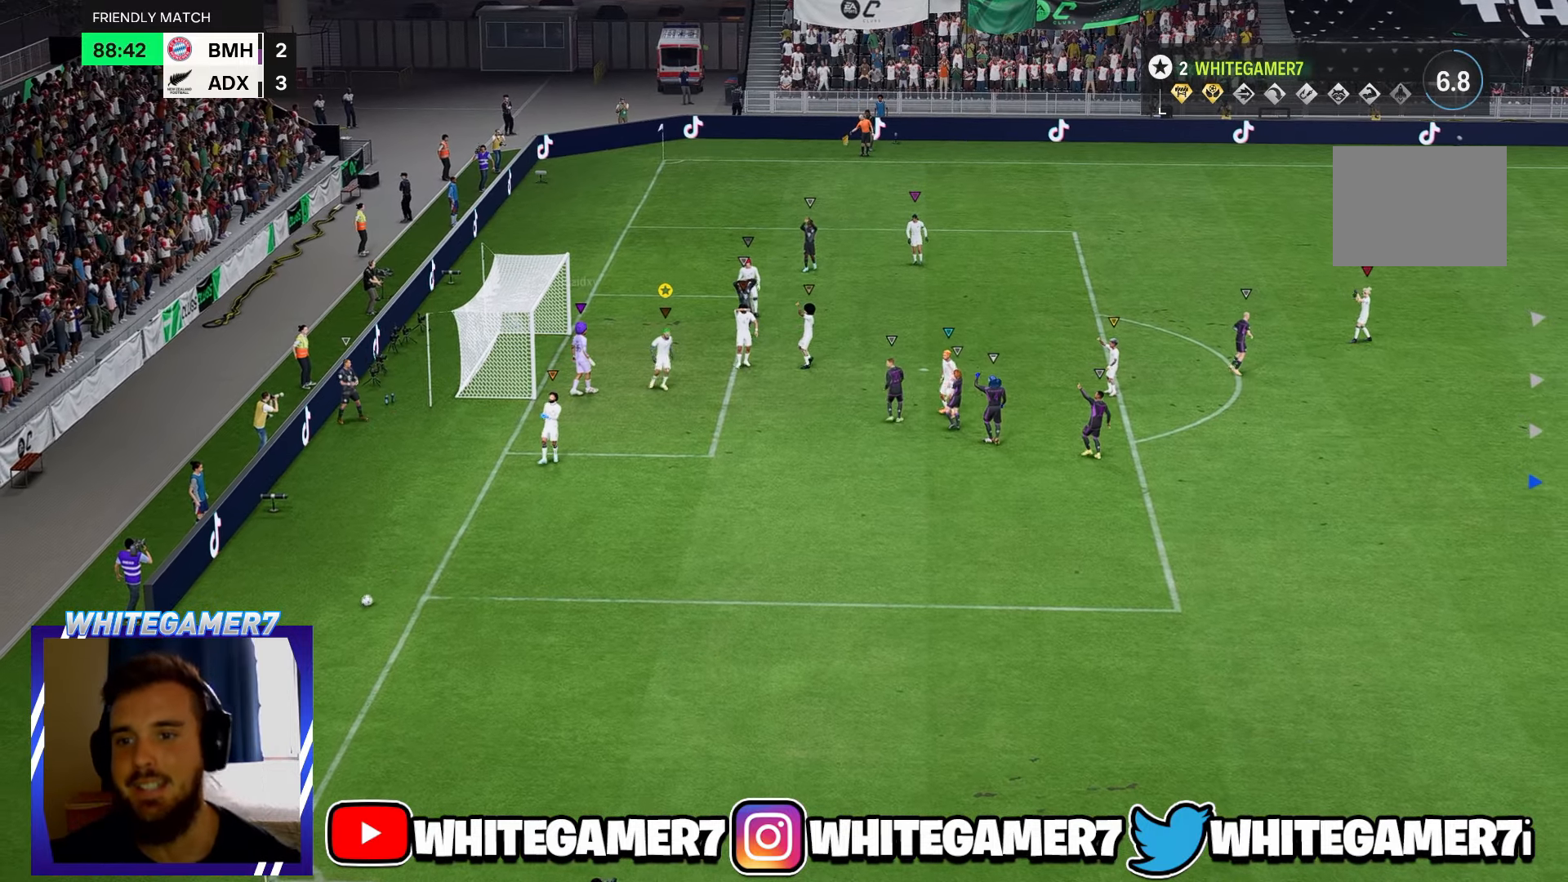
{"dt_ms": 500, "buttons": [], "left_stick": "center", "events": [[300, "left_stick", "center"], [350, "left_stick", "down"], [400, "left_stick", "center"]]}